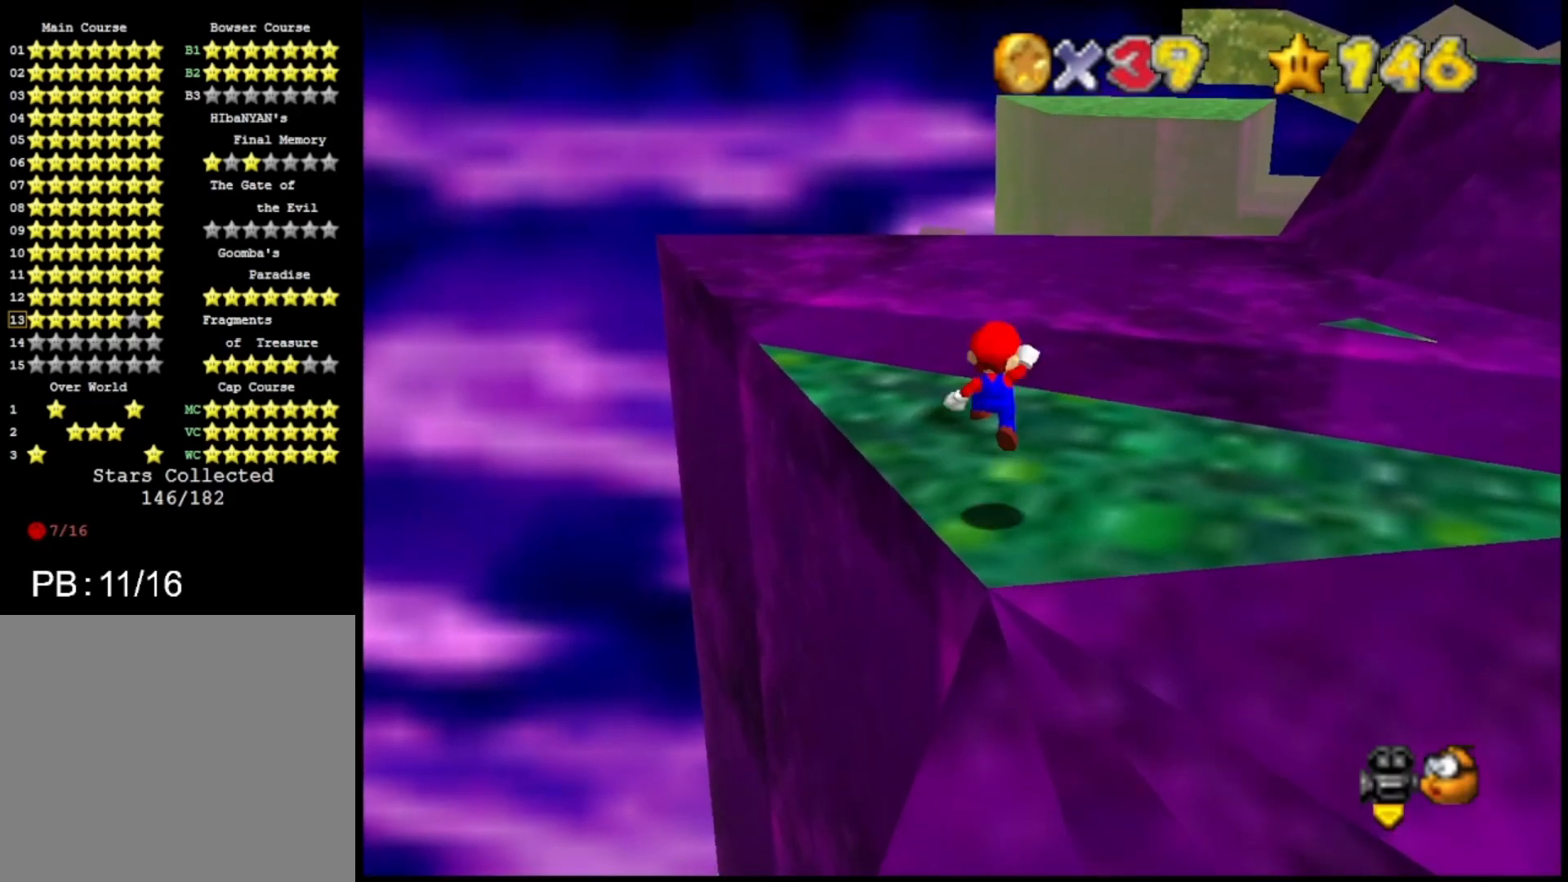
Gameplay with a controller (PlayStation layout); each line is a JSON object with the inputs held at the frame after it. "events" lists button and stick changes between this image and that frame as [ms after this image, input, new state], when the widget could be followed in between.
{"buttons": ["CROSS"], "left_stick": "center", "right_stick": "center", "events": [[67, "left_stick", "down"], [267, "left_stick", "center"], [467, "CROSS", "down"]]}
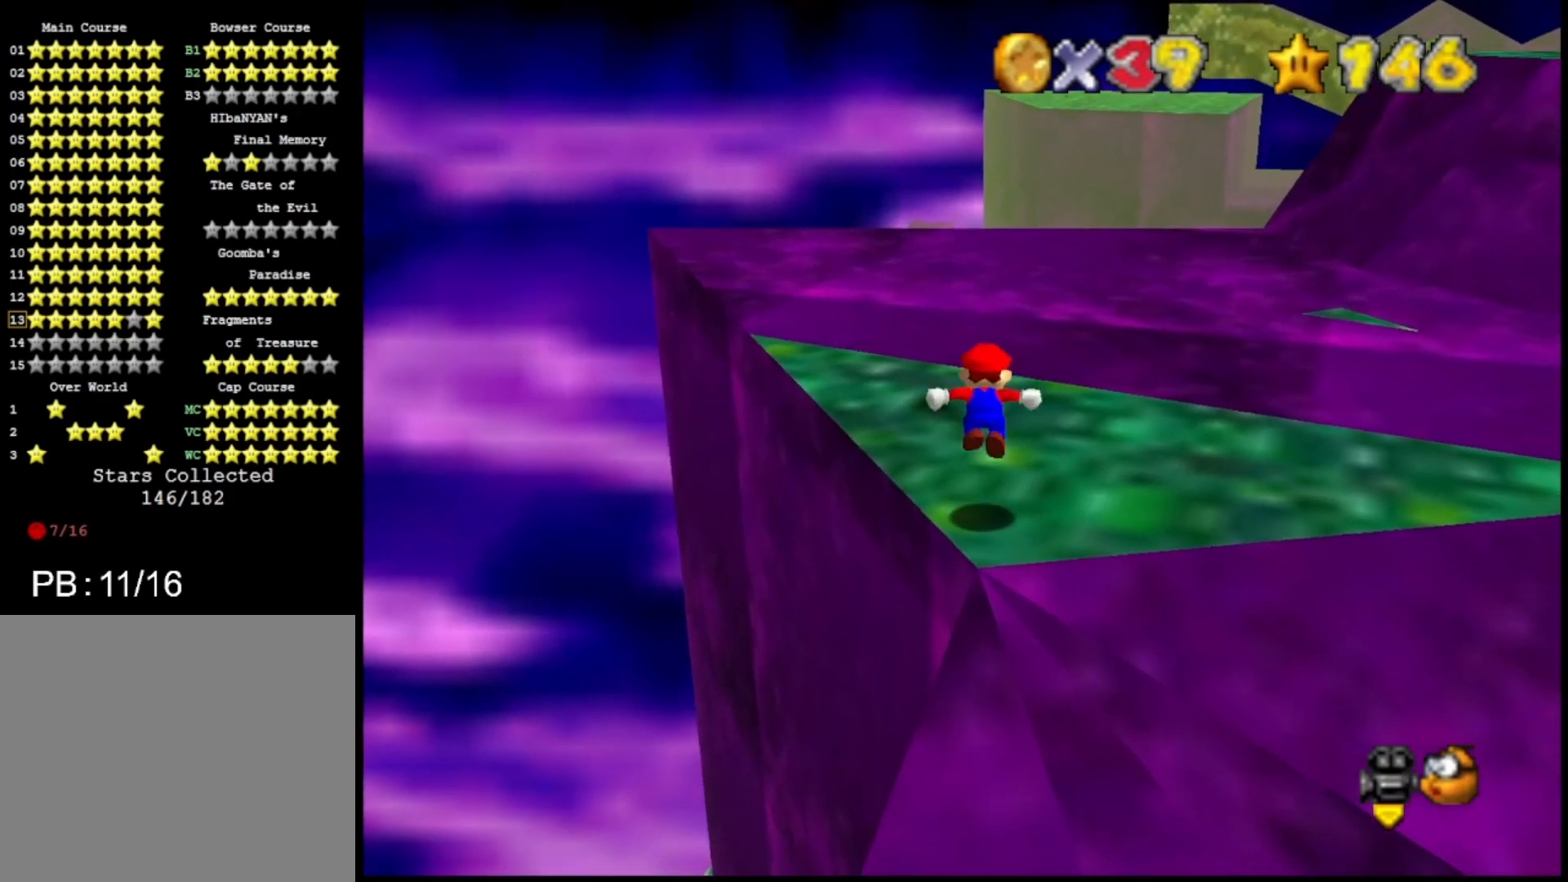
{"buttons": [], "left_stick": "center", "right_stick": "center", "events": [[400, "CROSS", "up"], [400, "DPAD_RIGHT", "down"], [467, "DPAD_RIGHT", "up"]]}
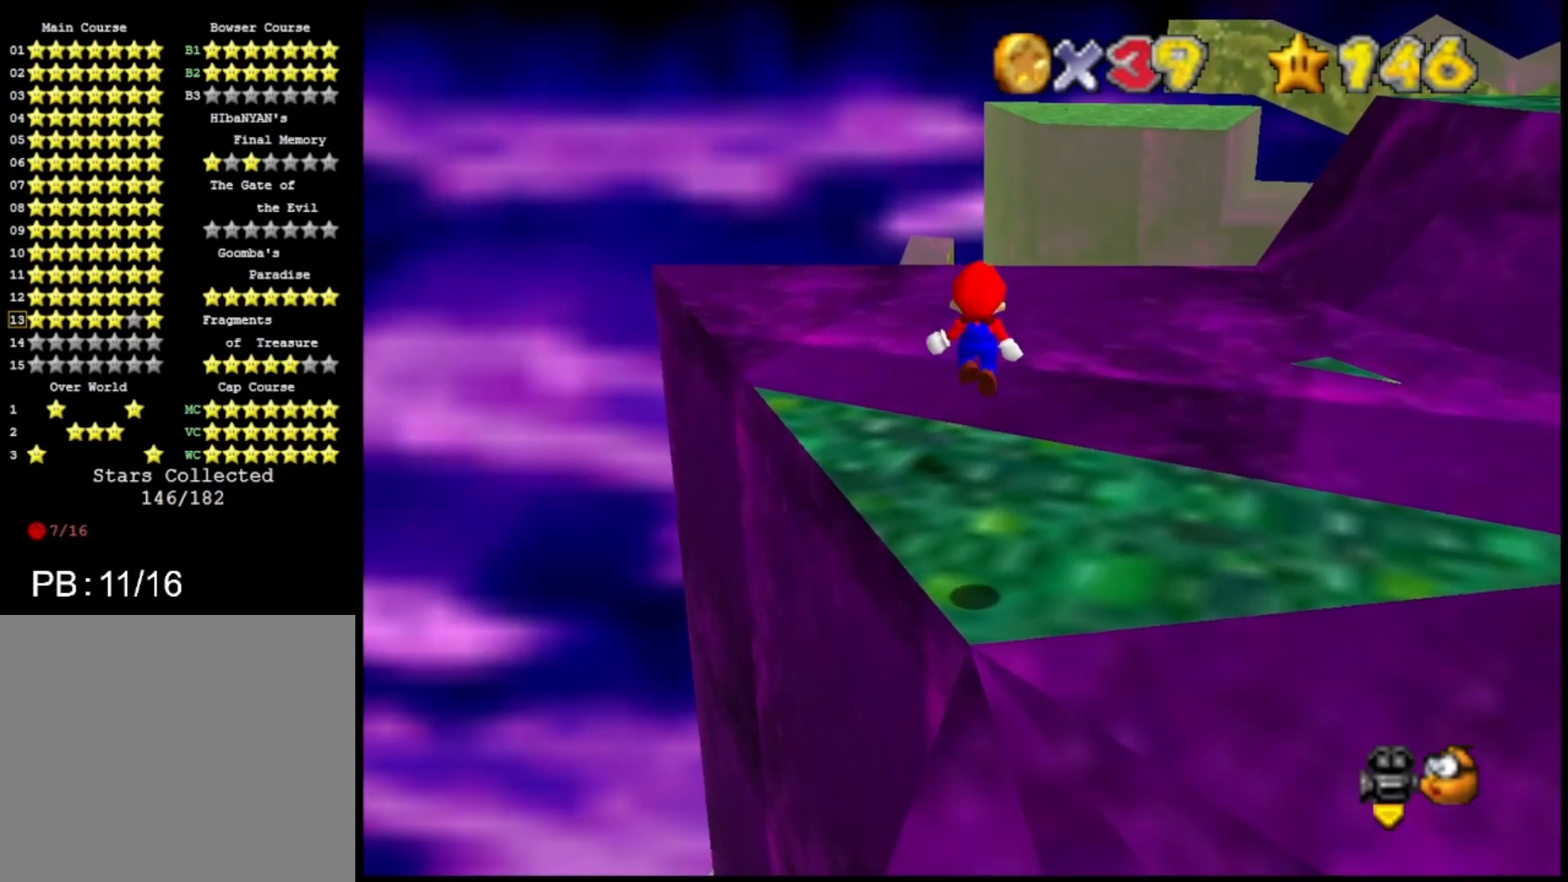
{"buttons": ["CROSS"], "left_stick": "center", "right_stick": "center", "events": [[367, "left_stick", "up"], [433, "left_stick", "center"], [500, "CROSS", "down"]]}
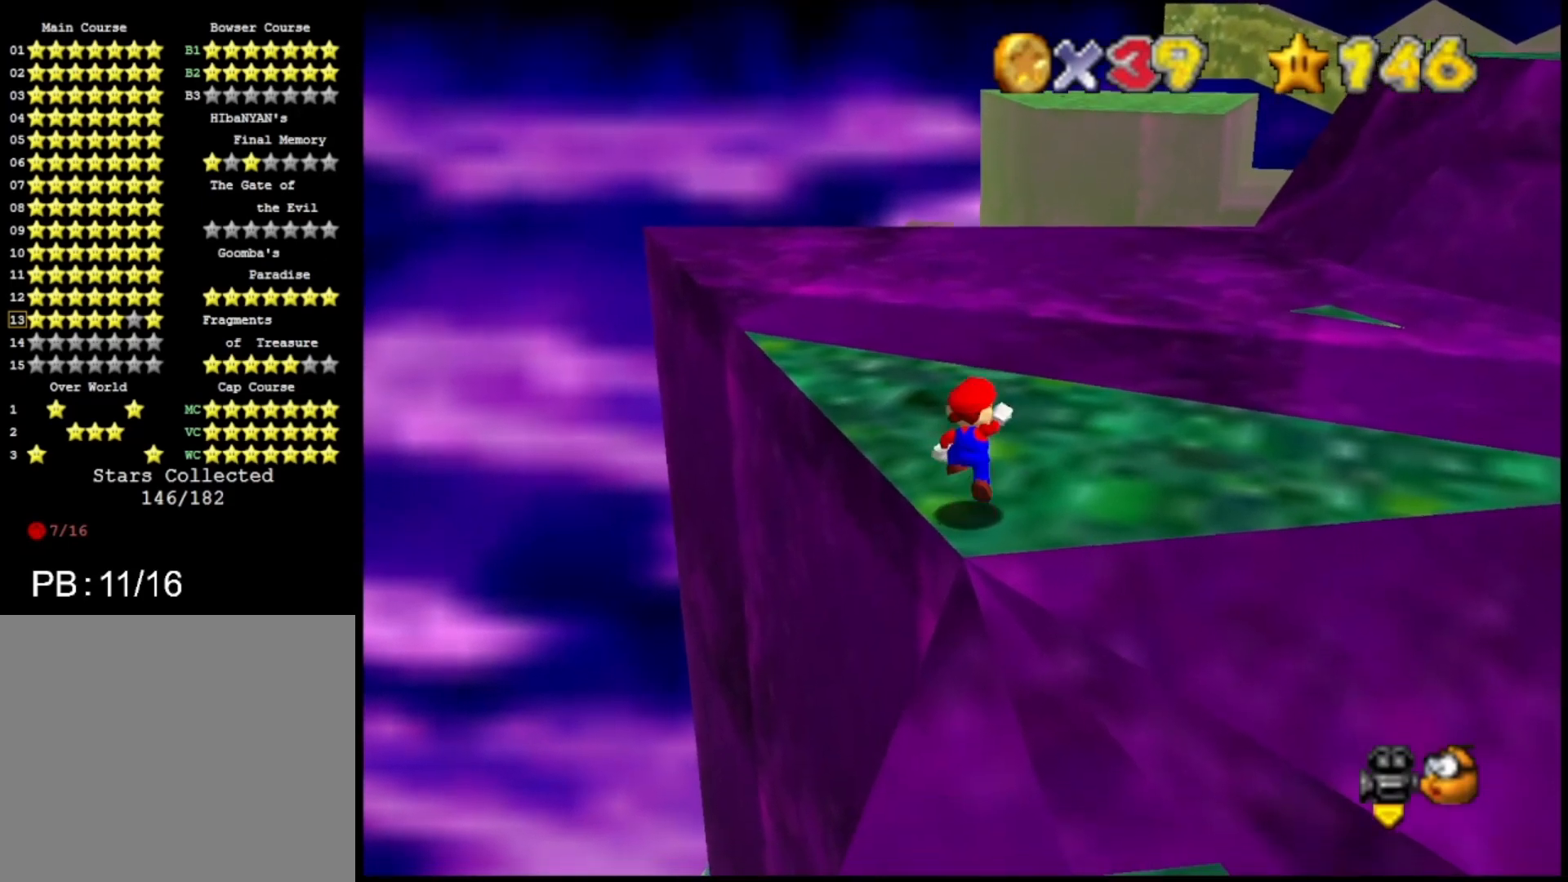
{"buttons": ["CROSS"], "left_stick": "center", "right_stick": "center", "events": [[67, "CROSS", "up"], [133, "left_stick", "down"], [200, "left_stick", "center"], [500, "CROSS", "down"]]}
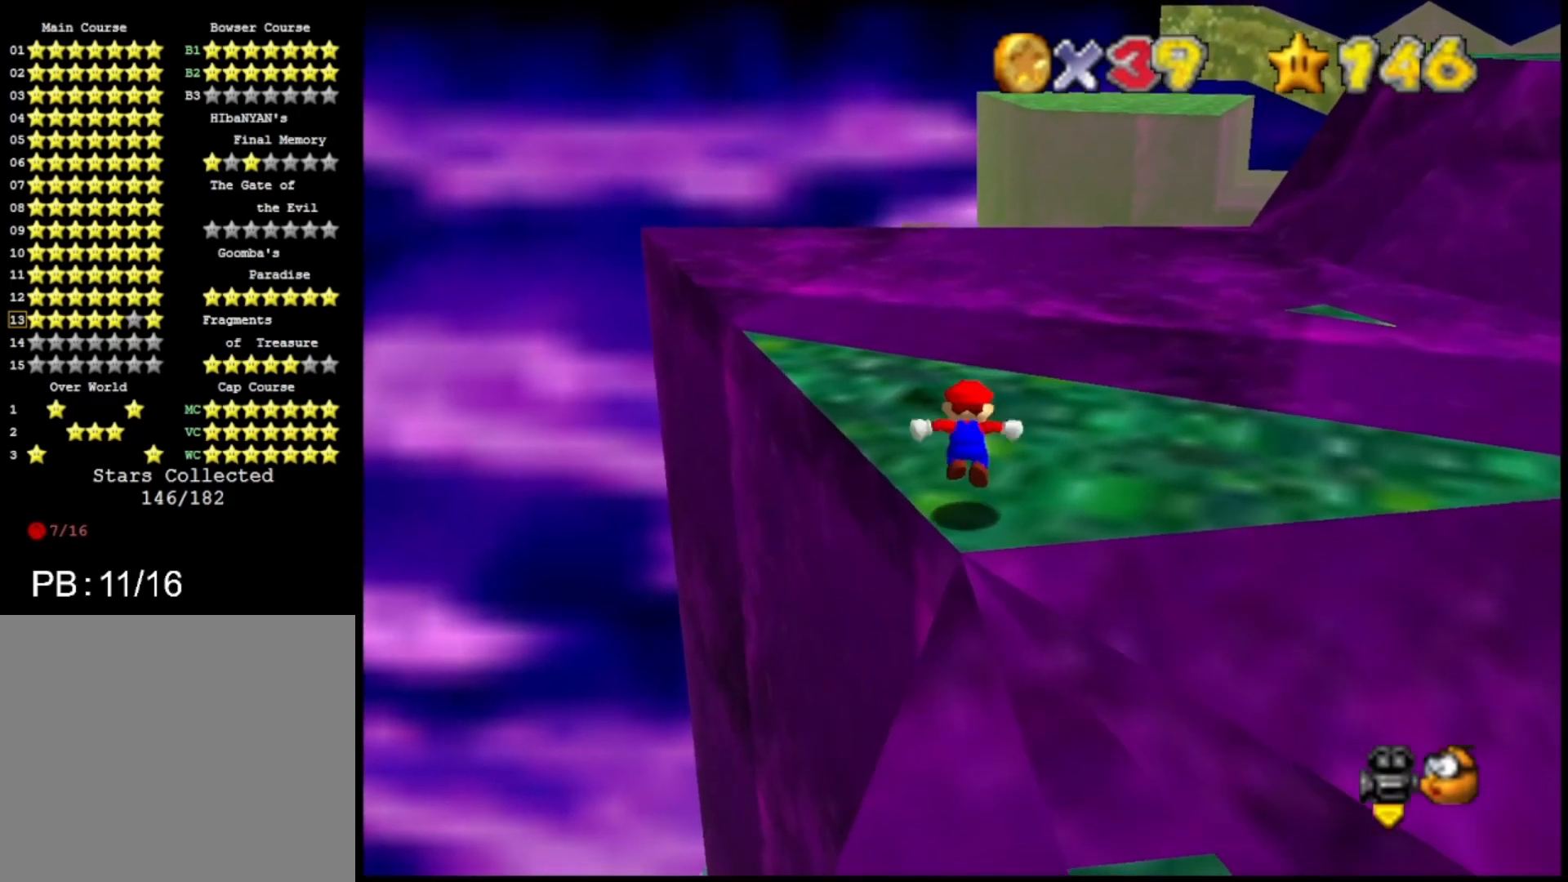
{"buttons": [], "left_stick": "center", "right_stick": "center", "events": [[200, "CROSS", "up"], [300, "DPAD_LEFT", "down"], [367, "DPAD_LEFT", "up"]]}
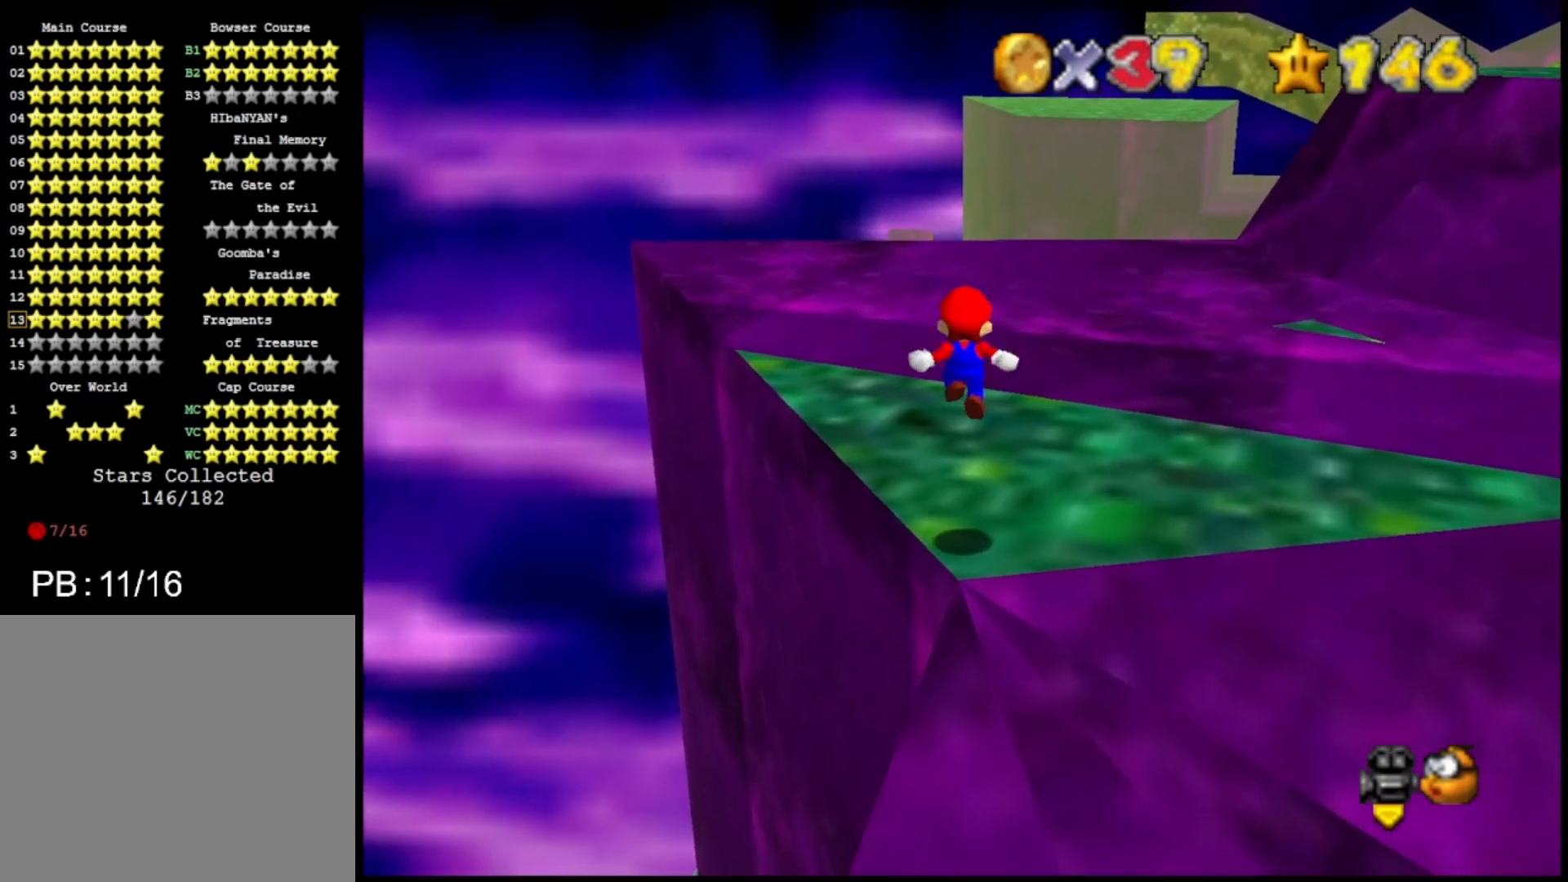
{"buttons": [], "left_stick": "center", "right_stick": "center", "events": [[400, "CROSS", "down"], [467, "CROSS", "up"]]}
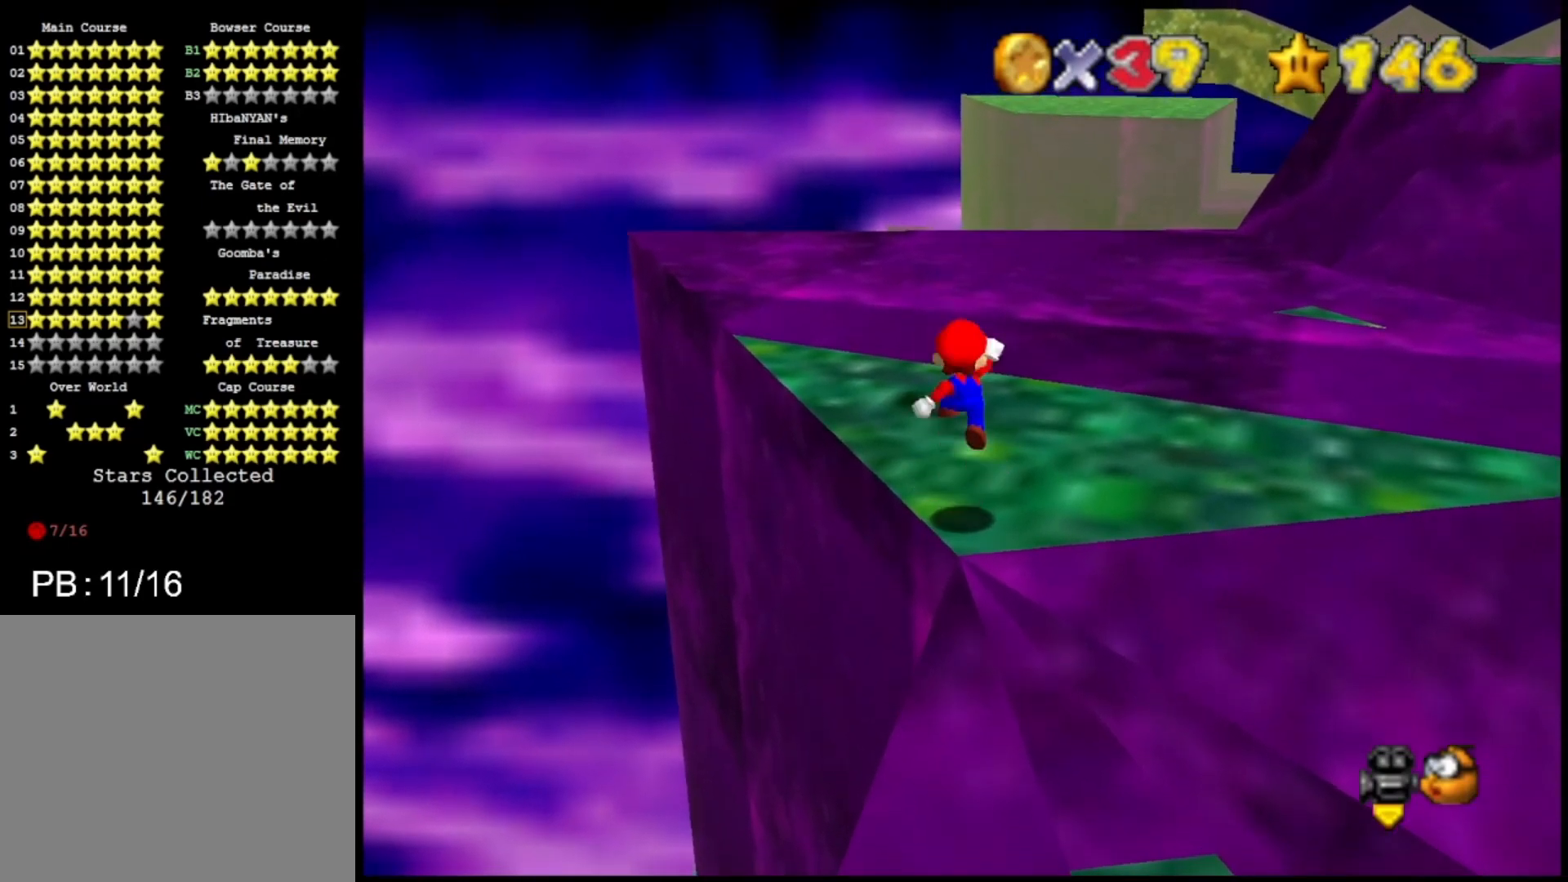
{"buttons": ["CROSS"], "left_stick": "center", "right_stick": "center", "events": [[33, "left_stick", "down"], [133, "left_stick", "center"], [433, "CROSS", "down"]]}
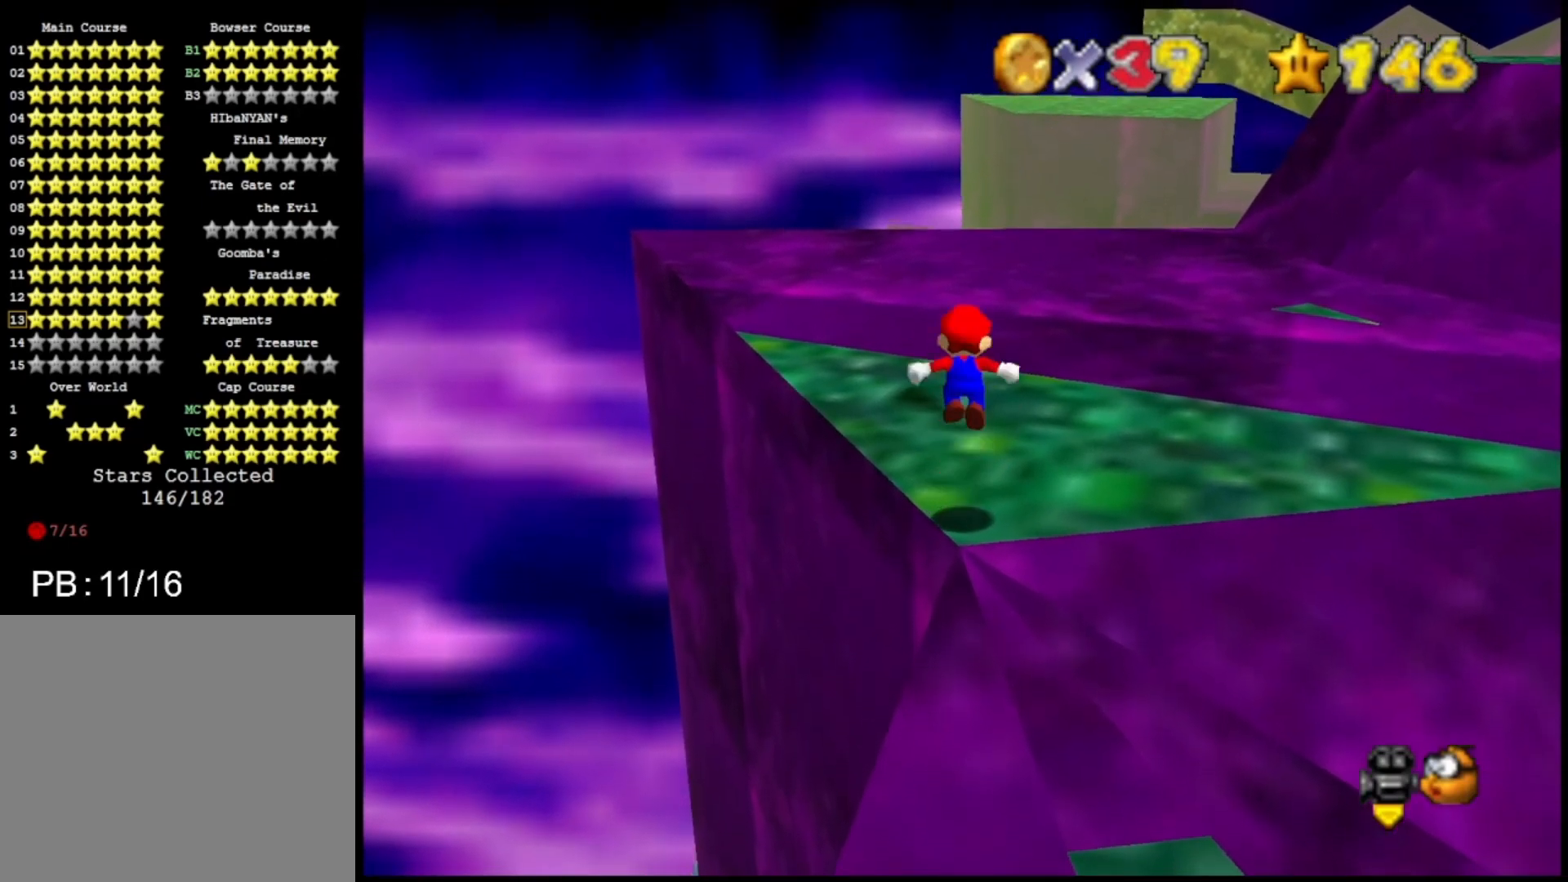
{"buttons": ["DPAD_RIGHT"], "left_stick": "center", "right_stick": "center", "events": [[433, "CROSS", "up"], [500, "DPAD_RIGHT", "down"]]}
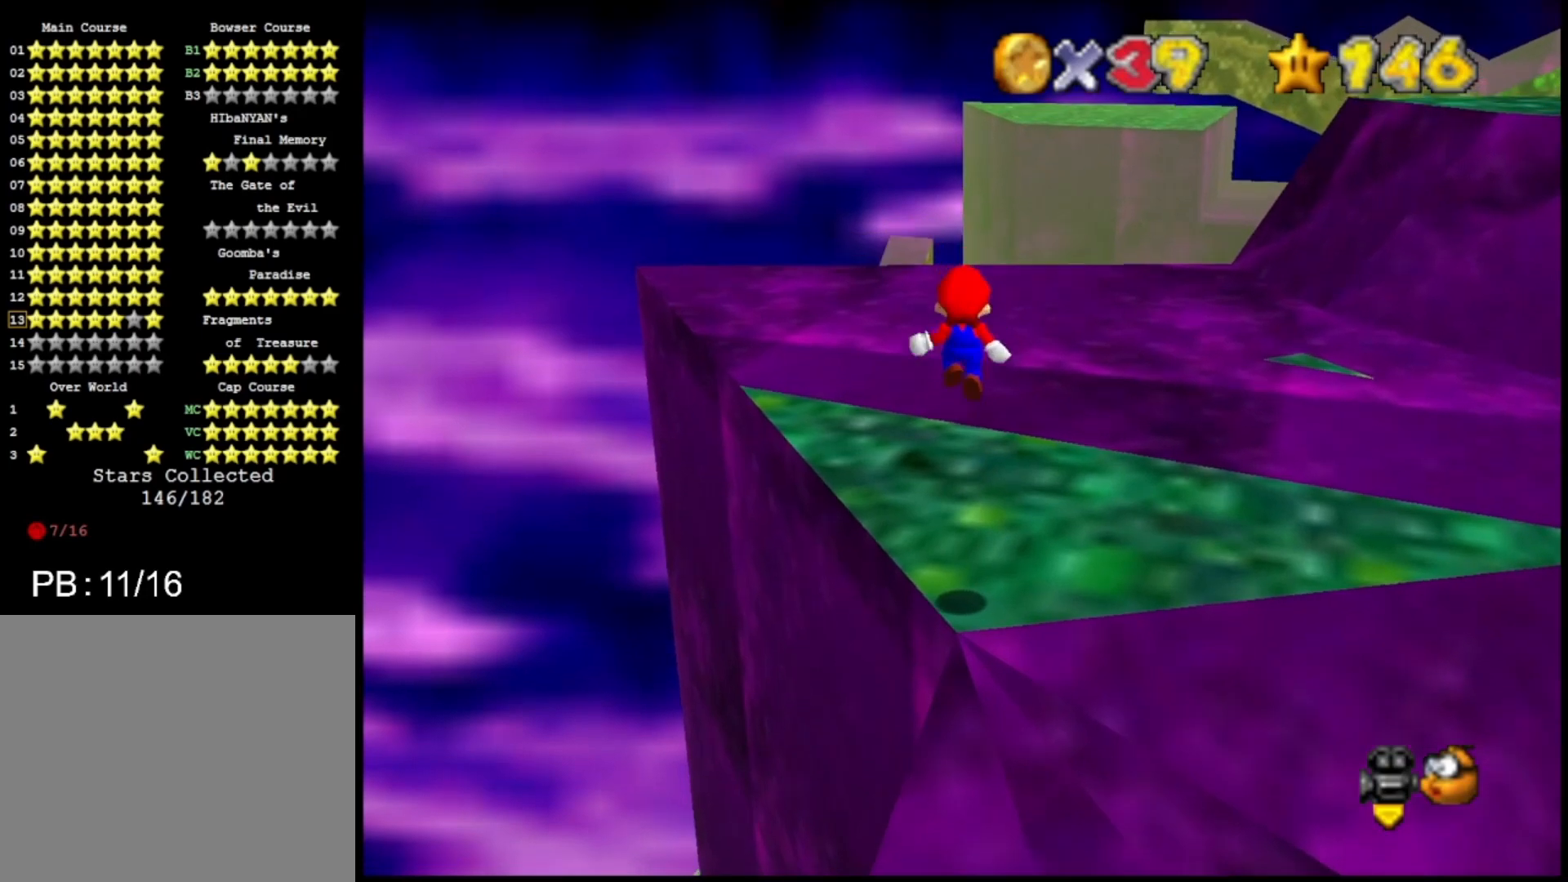
{"buttons": [], "left_stick": "up", "right_stick": "center", "events": [[33, "DPAD_RIGHT", "up"], [400, "left_stick", "up"]]}
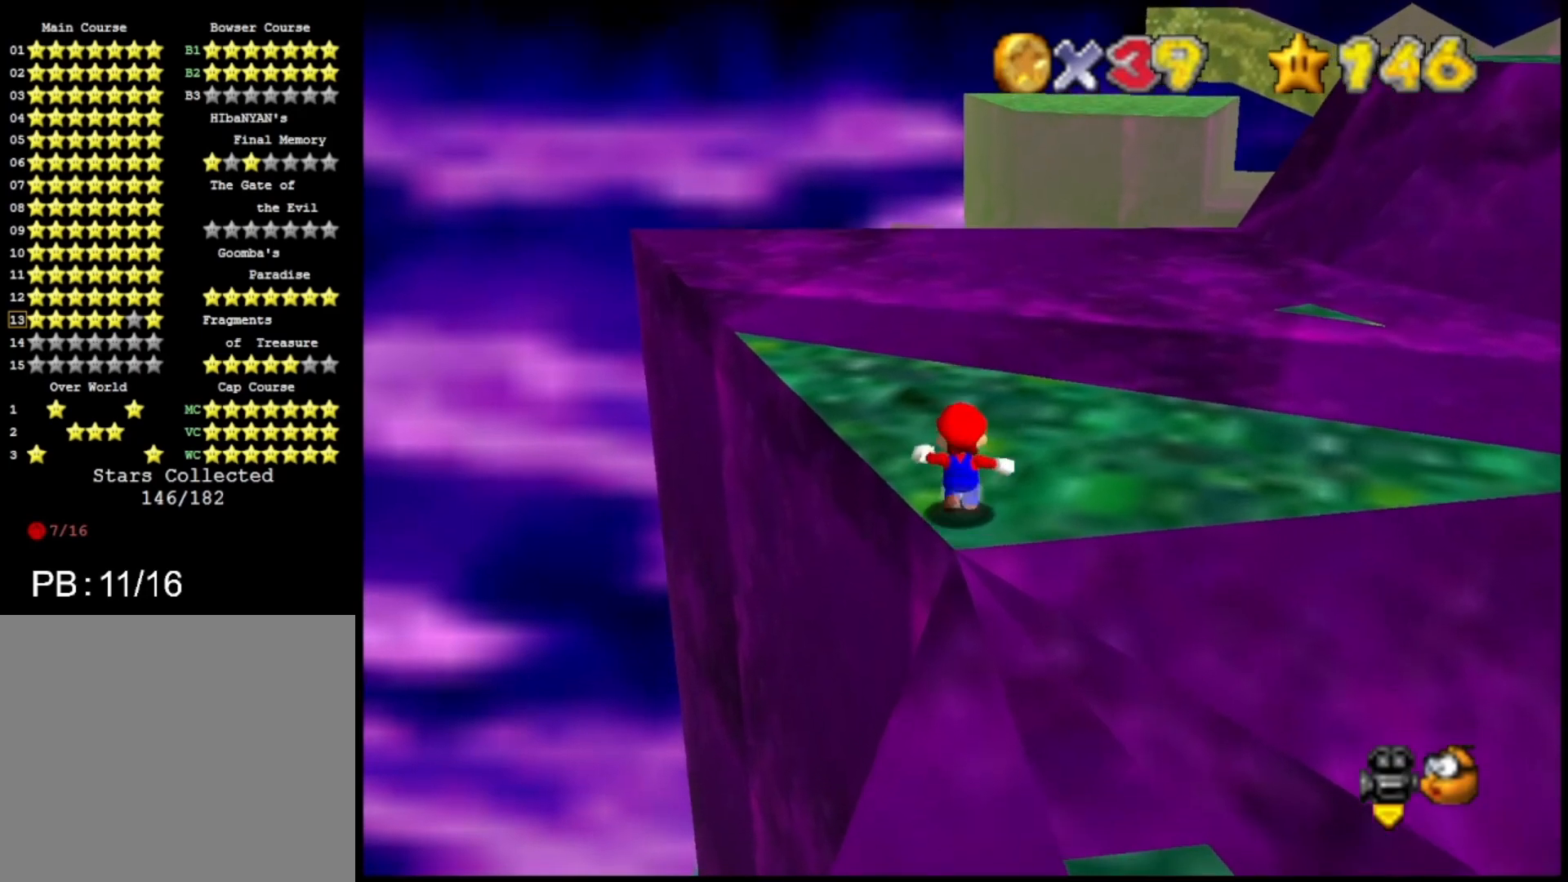
{"buttons": [], "left_stick": "center", "right_stick": "center", "events": [[33, "left_stick", "center"], [133, "CROSS", "down"], [200, "CROSS", "up"], [300, "left_stick", "down"], [433, "left_stick", "center"]]}
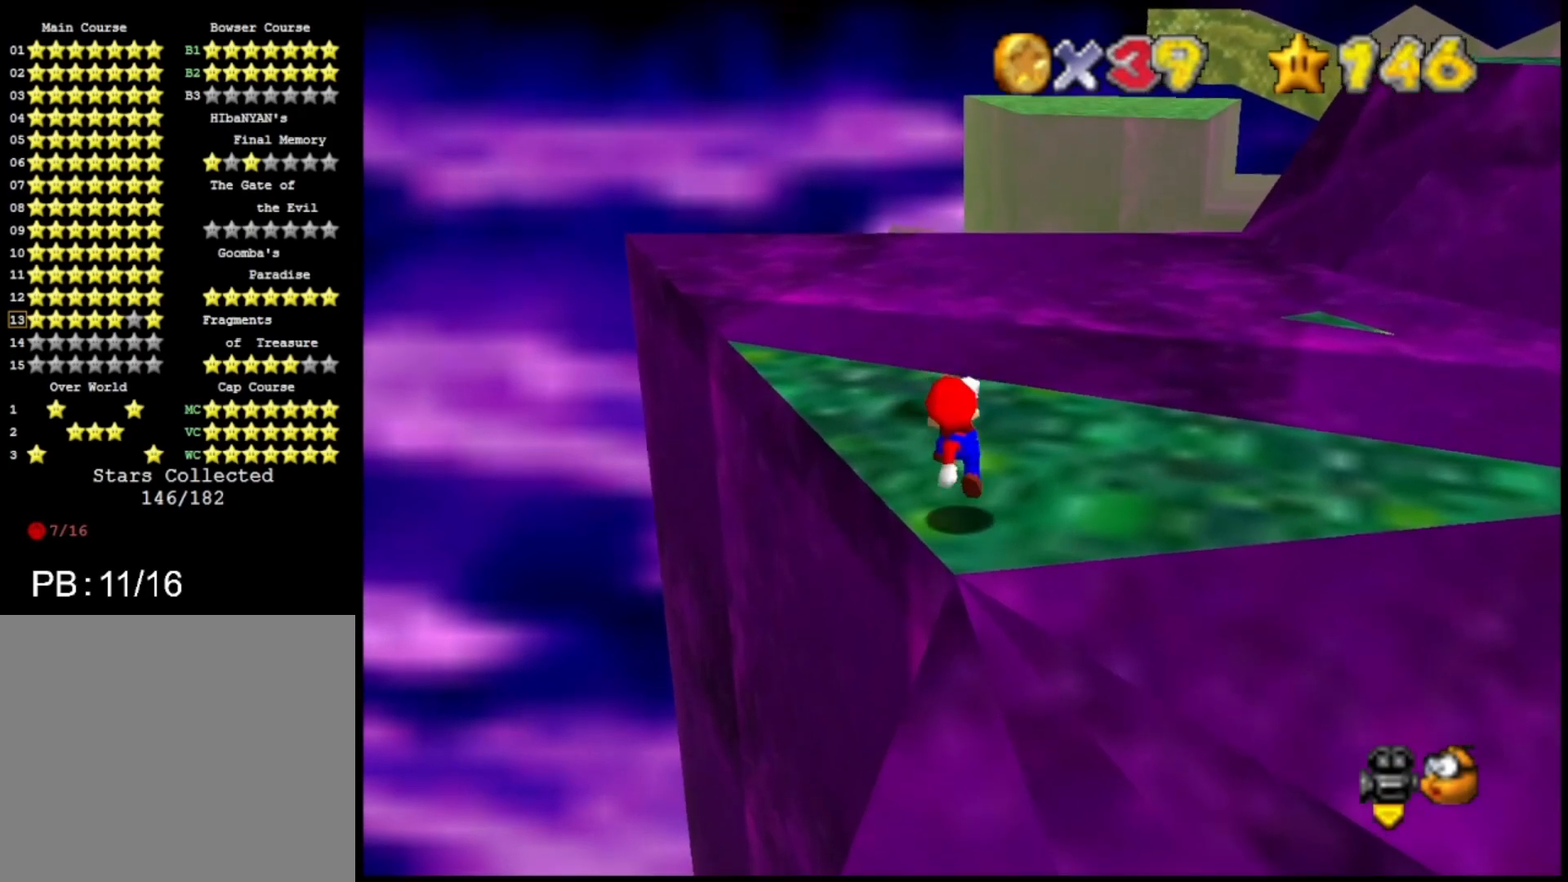
{"buttons": ["CROSS"], "left_stick": "center", "right_stick": "center", "events": [[167, "CROSS", "down"]]}
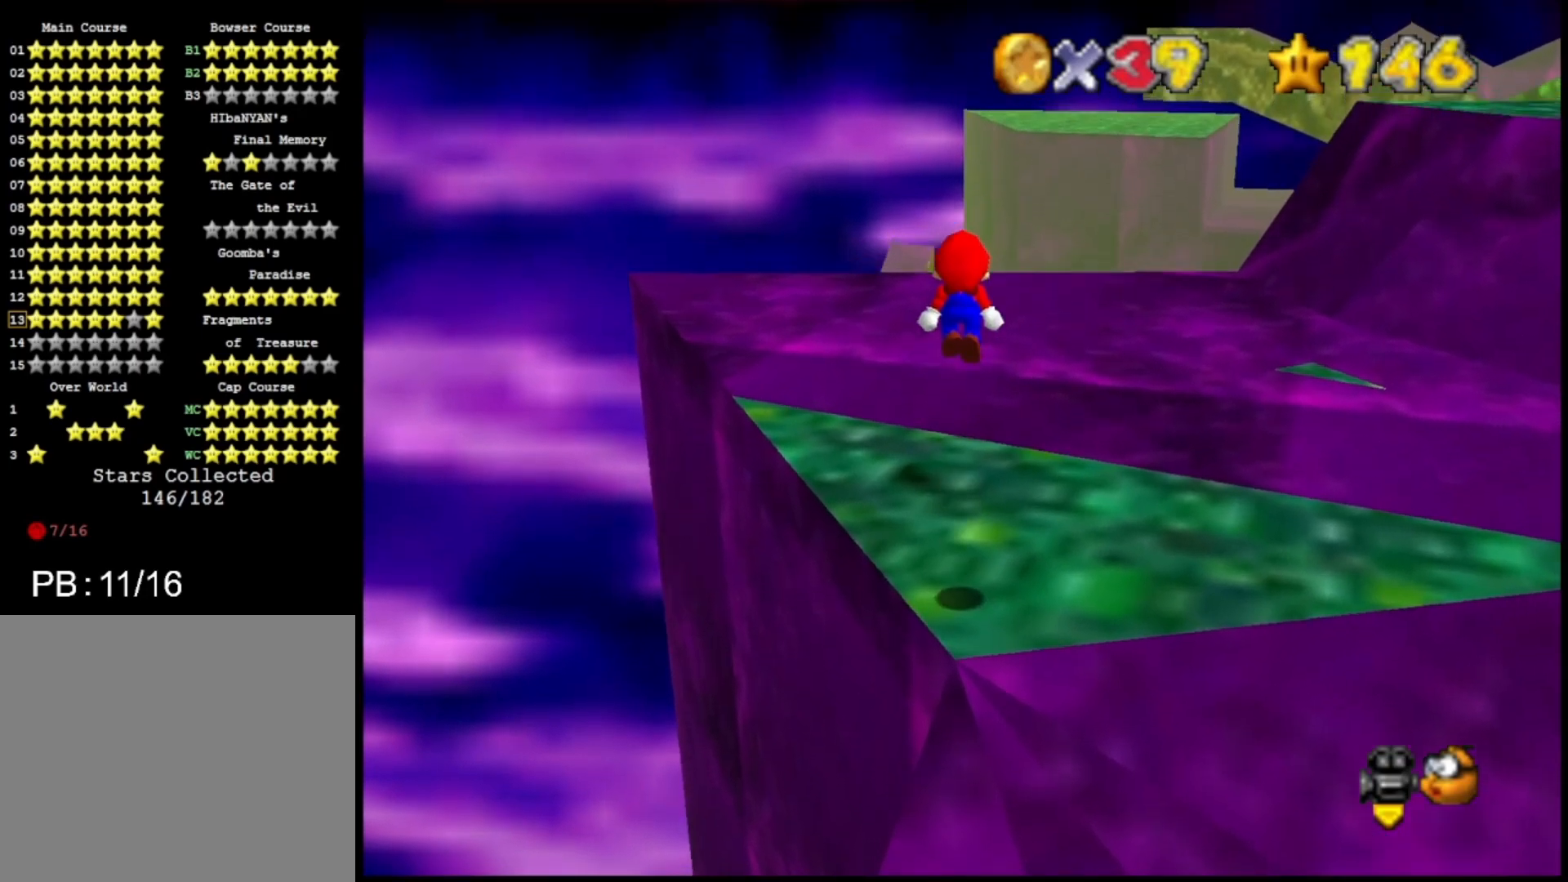
{"buttons": [], "left_stick": "center", "right_stick": "center", "events": [[200, "CROSS", "up"], [400, "CIRCLE", "down"], [467, "CIRCLE", "up"]]}
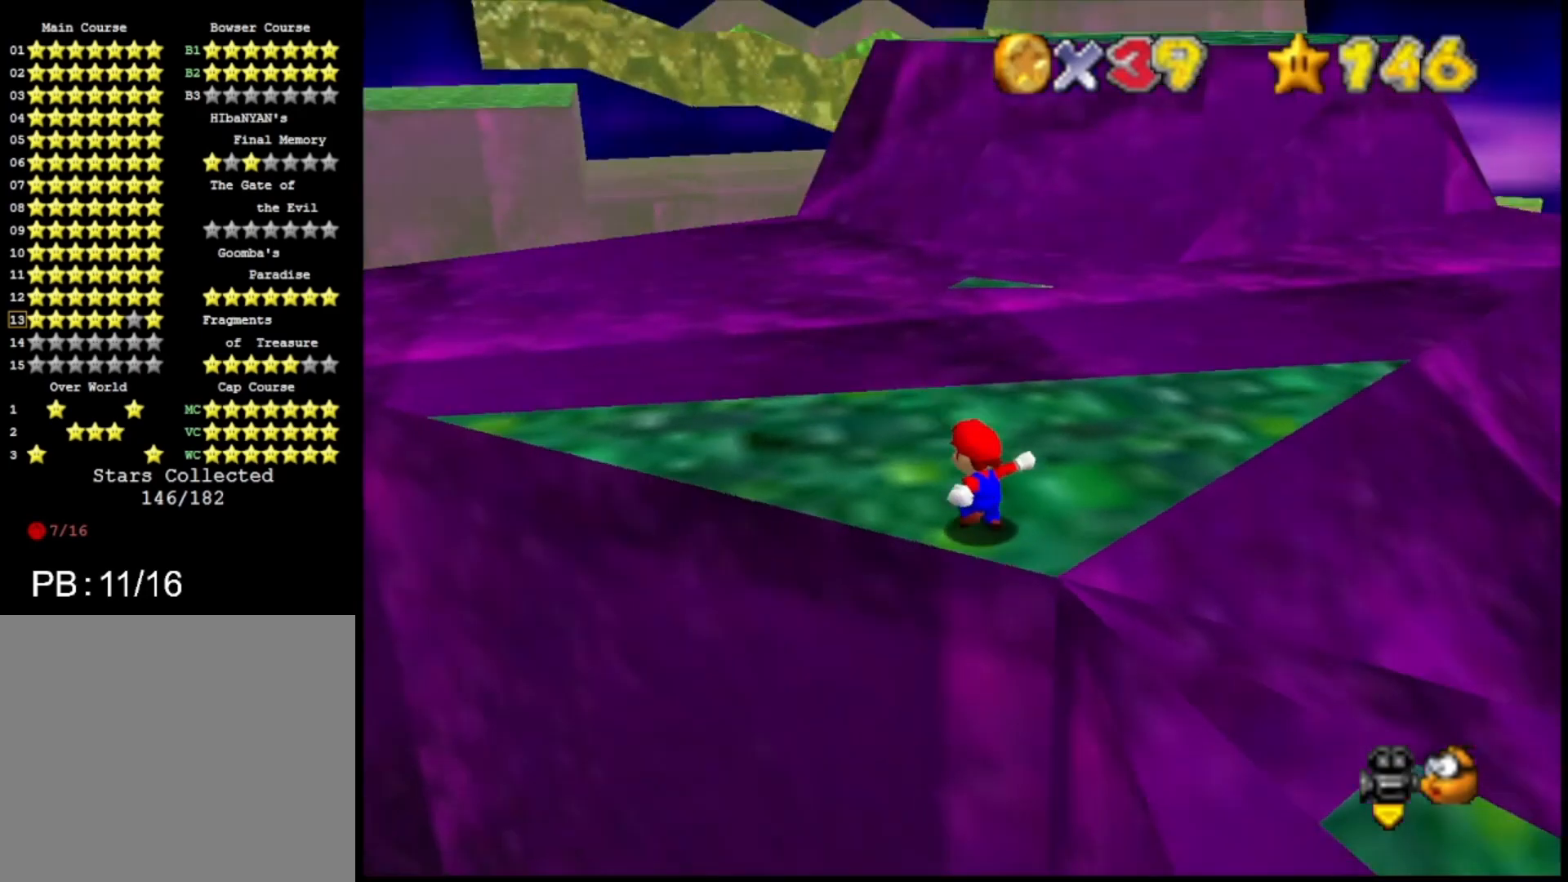
{"buttons": [], "left_stick": "center", "right_stick": "center", "events": [[33, "CIRCLE", "down"], [100, "CIRCLE", "up"]]}
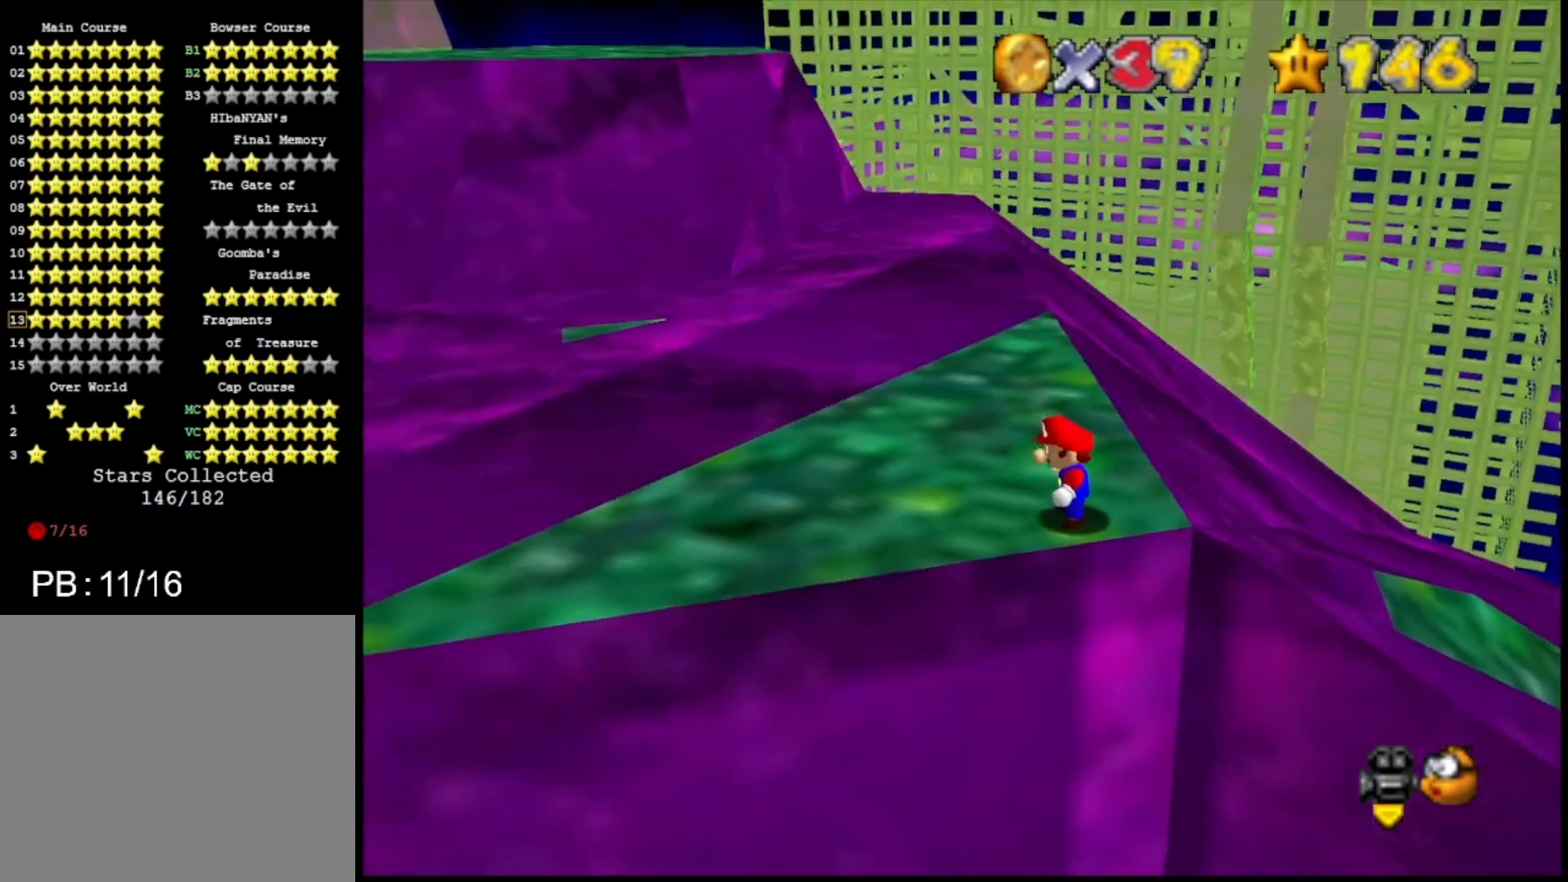
{"buttons": [], "left_stick": "left", "right_stick": "center", "events": [[367, "CROSS", "down"], [433, "CROSS", "up"], [500, "left_stick", "left"]]}
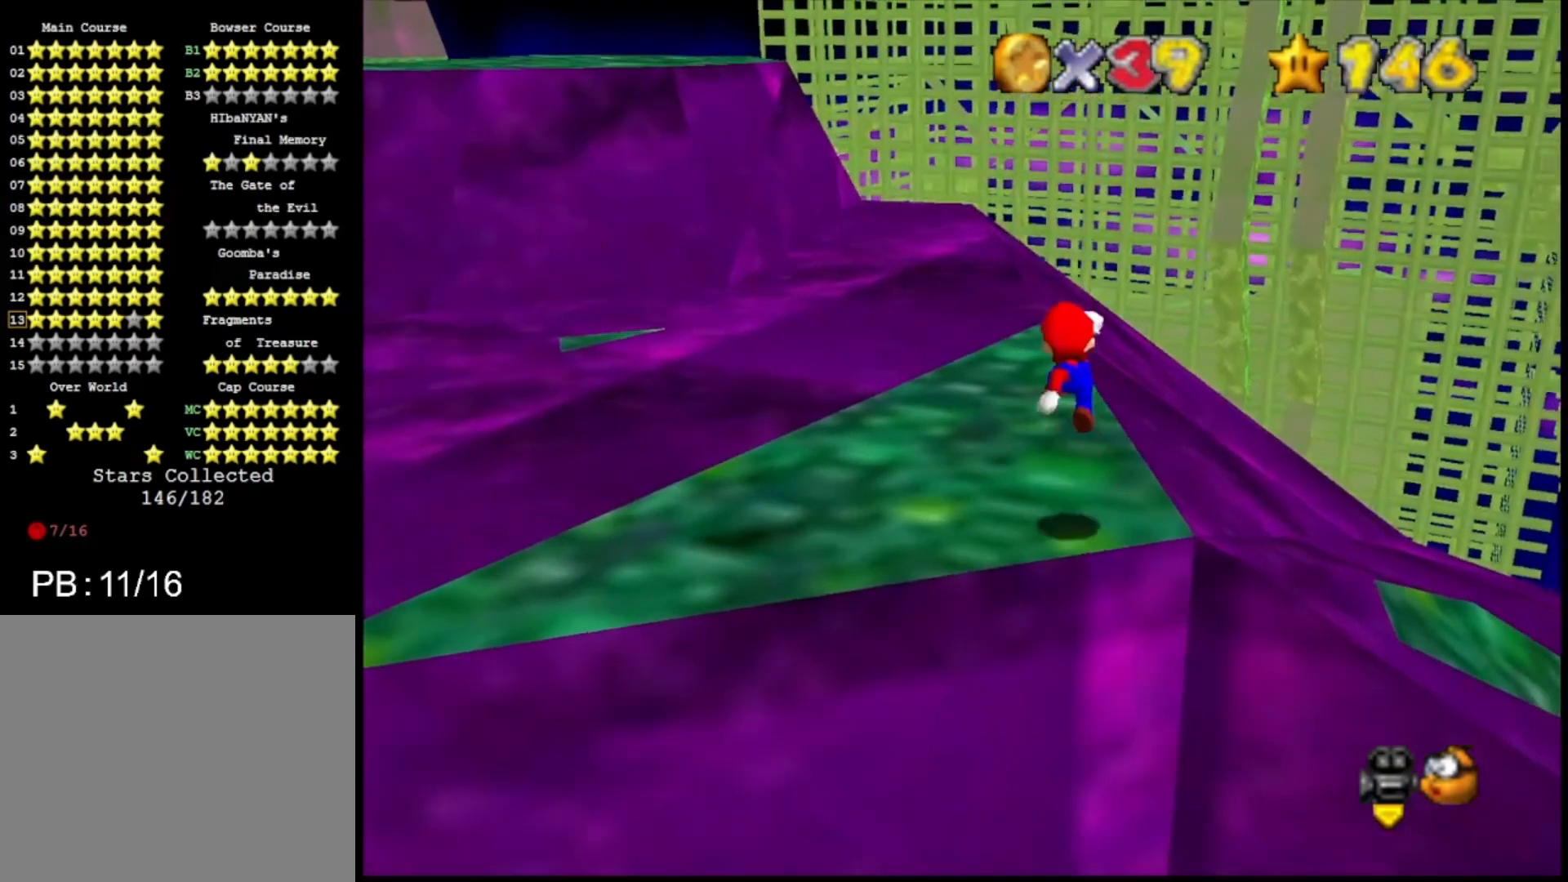
{"buttons": [], "left_stick": "center", "right_stick": "center", "events": [[300, "left_stick", "center"], [400, "CROSS", "down"], [467, "CROSS", "up"]]}
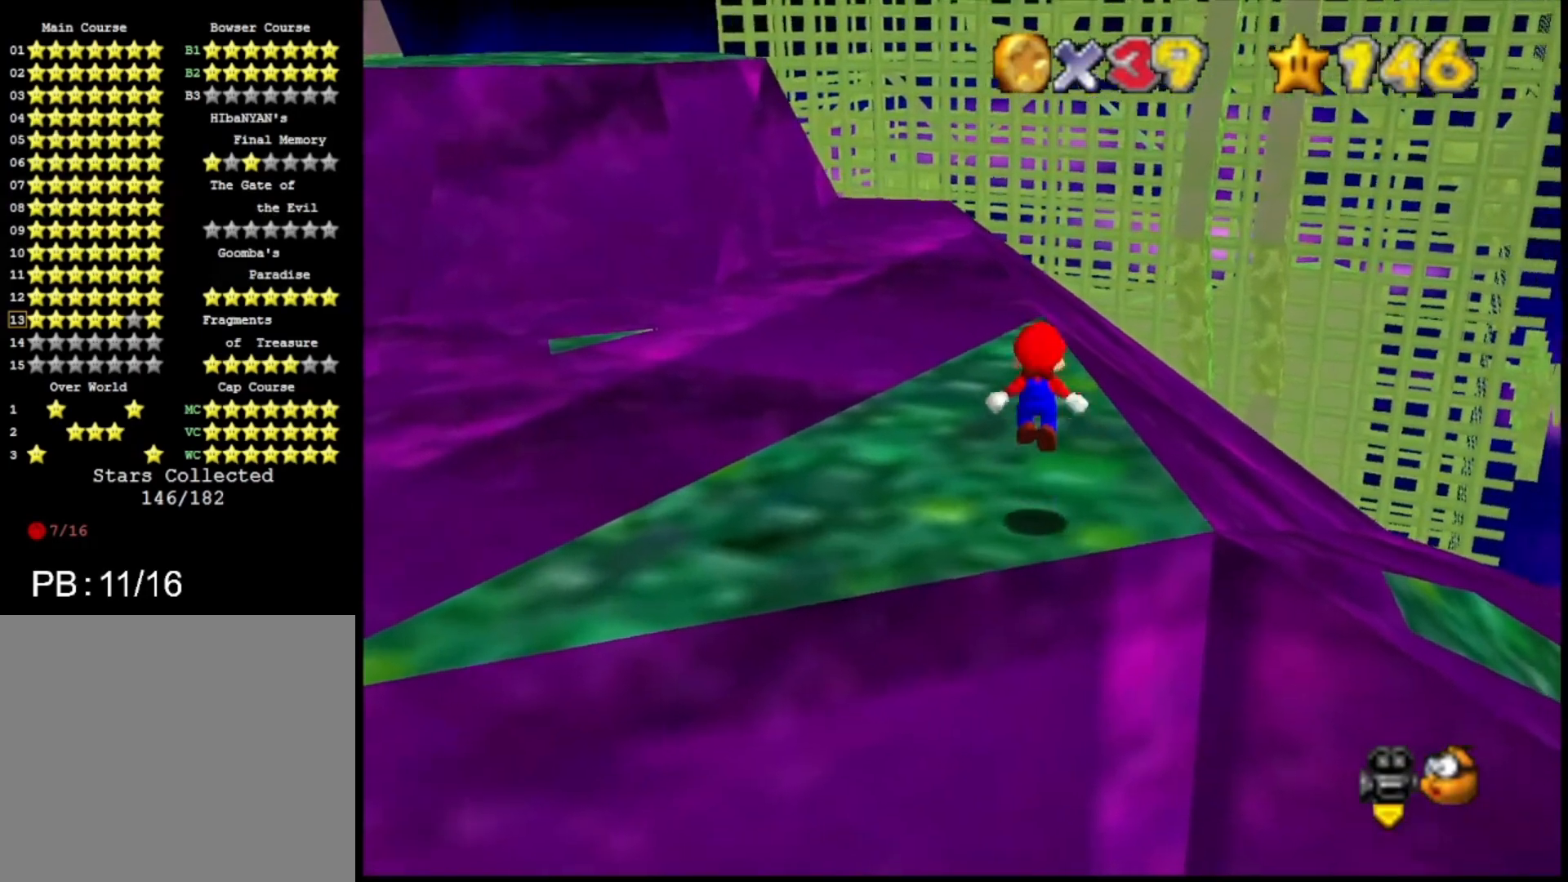
{"buttons": [], "left_stick": "center", "right_stick": "center", "events": [[100, "left_stick", "down"], [167, "left_stick", "center"]]}
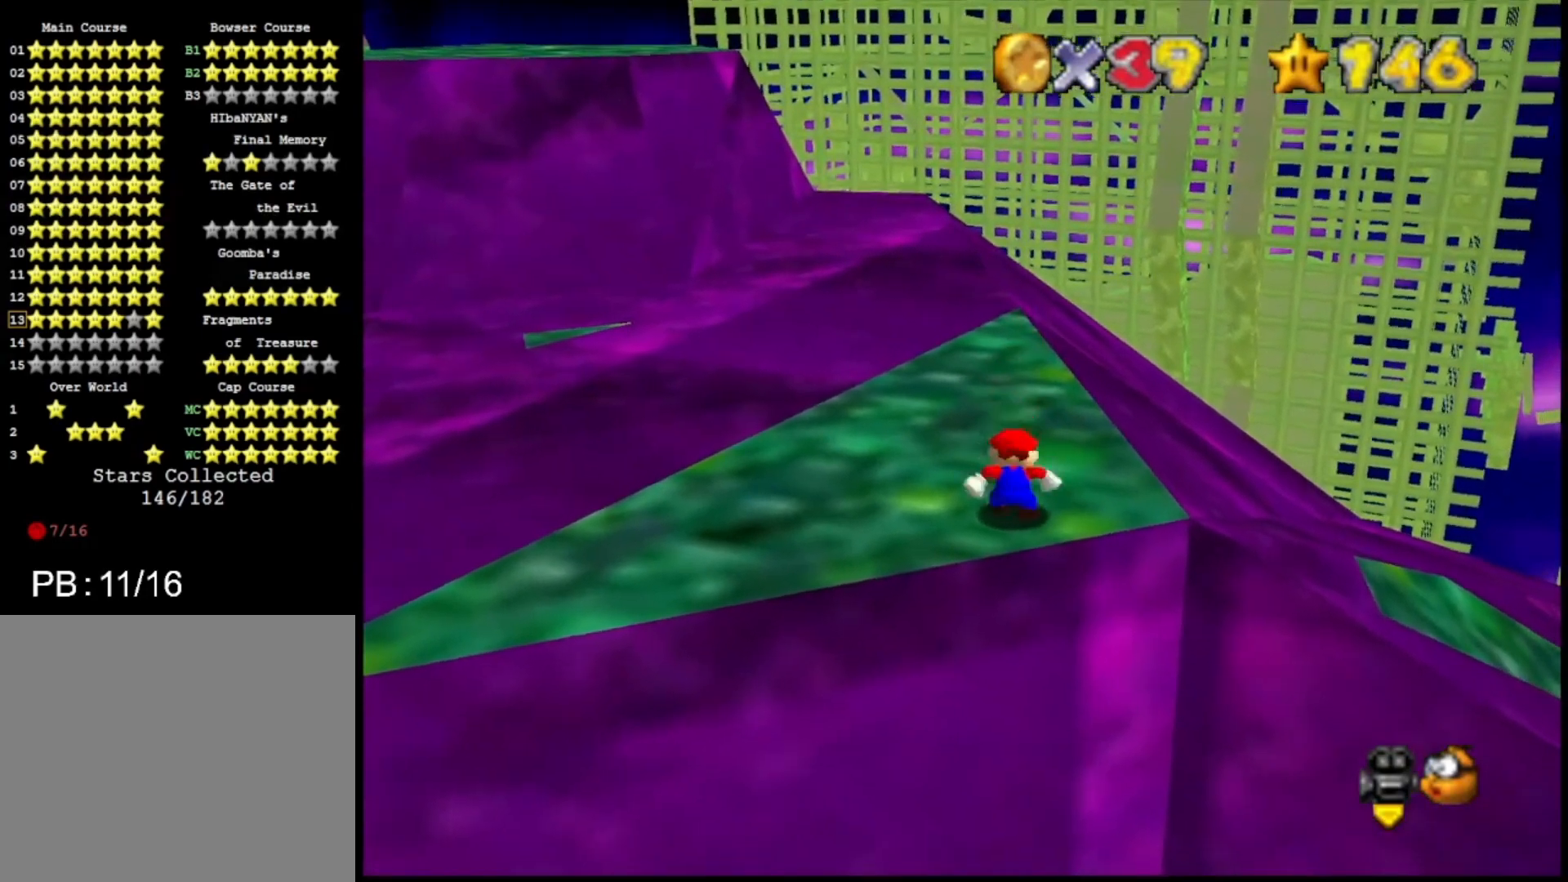
{"buttons": [], "left_stick": "center", "right_stick": "center", "events": [[33, "CROSS", "down"], [100, "CROSS", "up"], [133, "left_stick", "down"], [267, "left_stick", "center"]]}
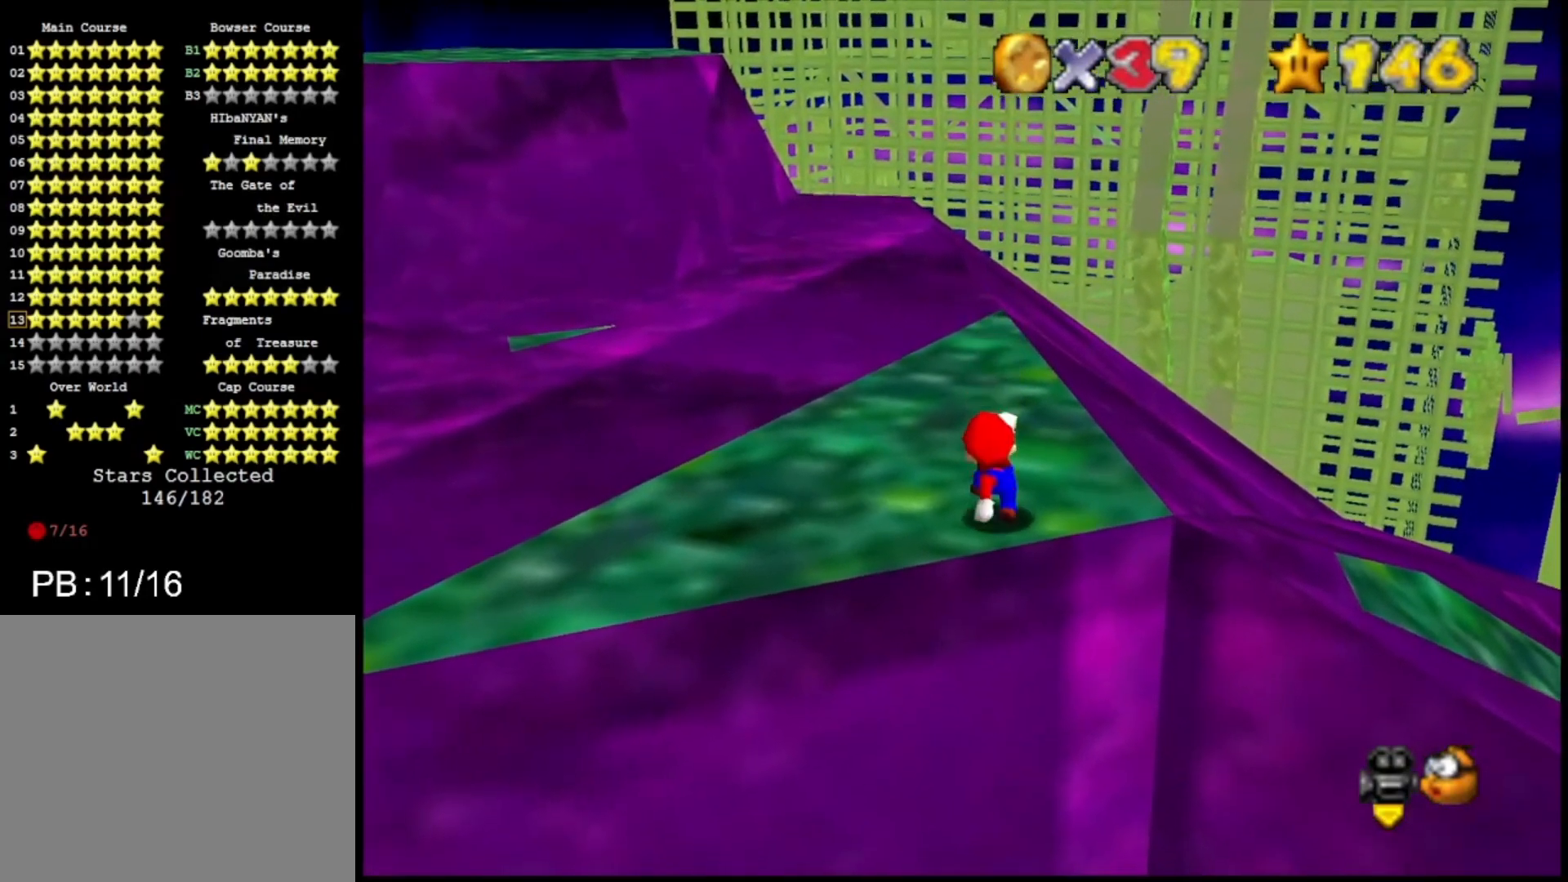
{"buttons": [], "left_stick": "center", "right_stick": "center", "events": [[100, "CROSS", "down"], [133, "CROSS", "up"]]}
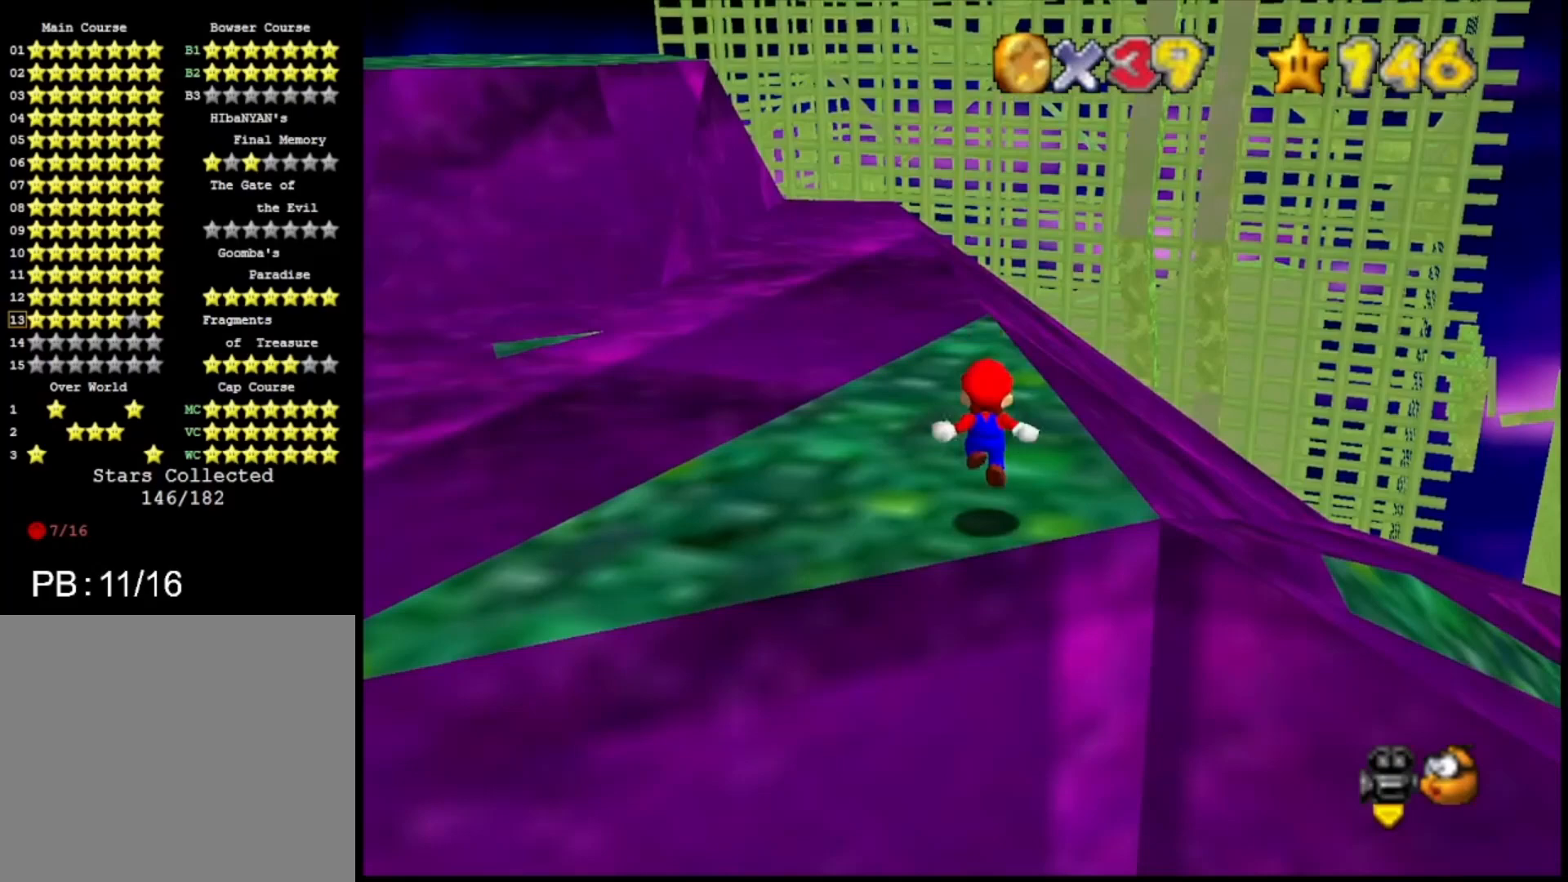
{"buttons": [], "left_stick": "up", "right_stick": "center", "events": [[267, "left_stick", "up"]]}
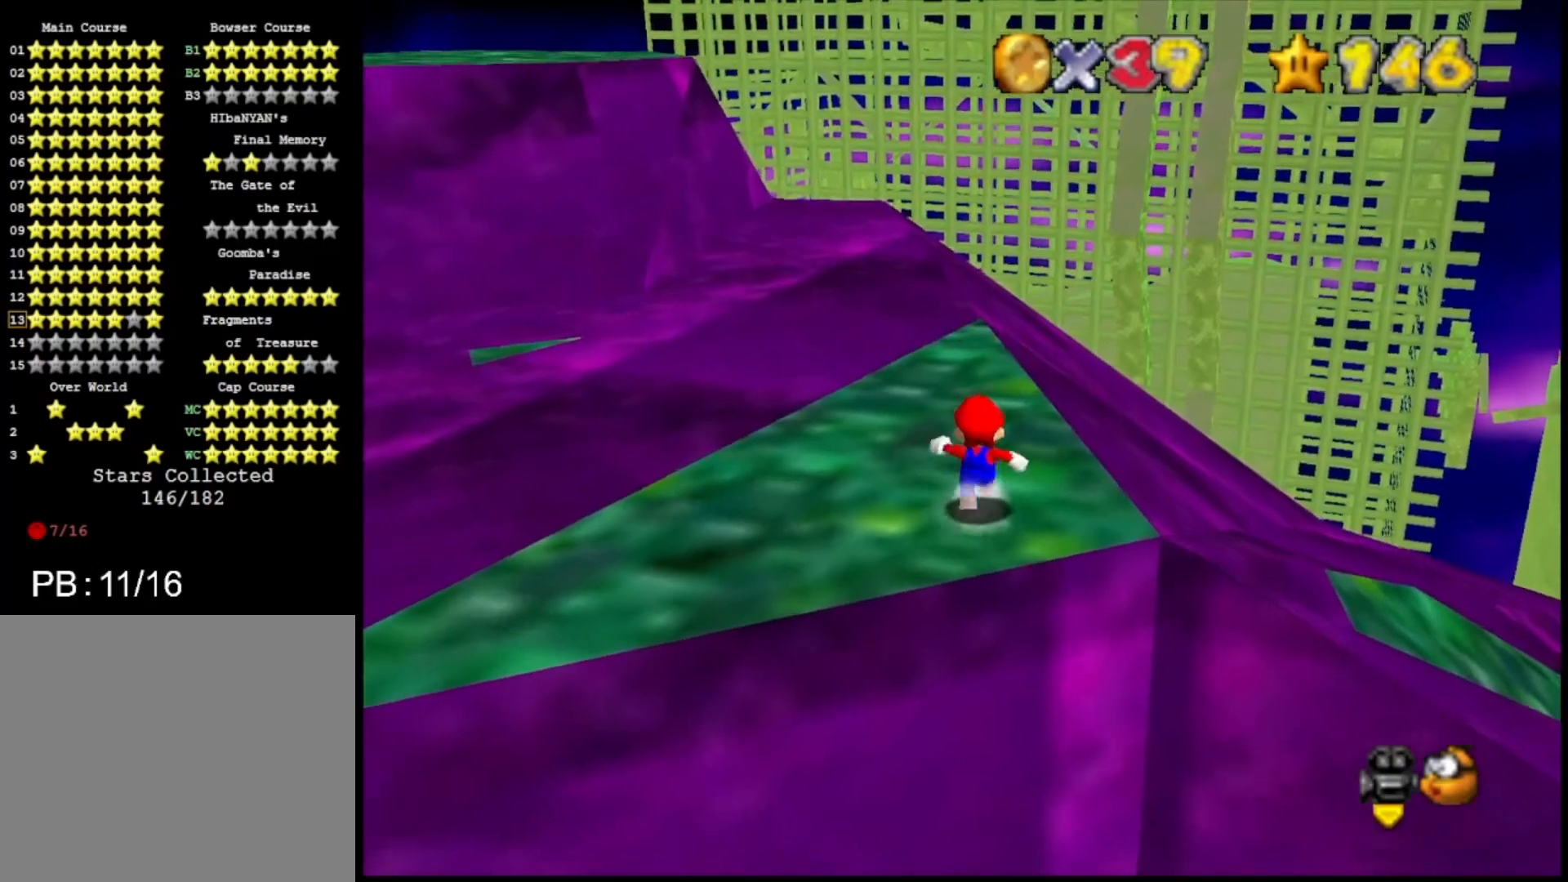
{"buttons": [], "left_stick": "up", "right_stick": "center", "events": []}
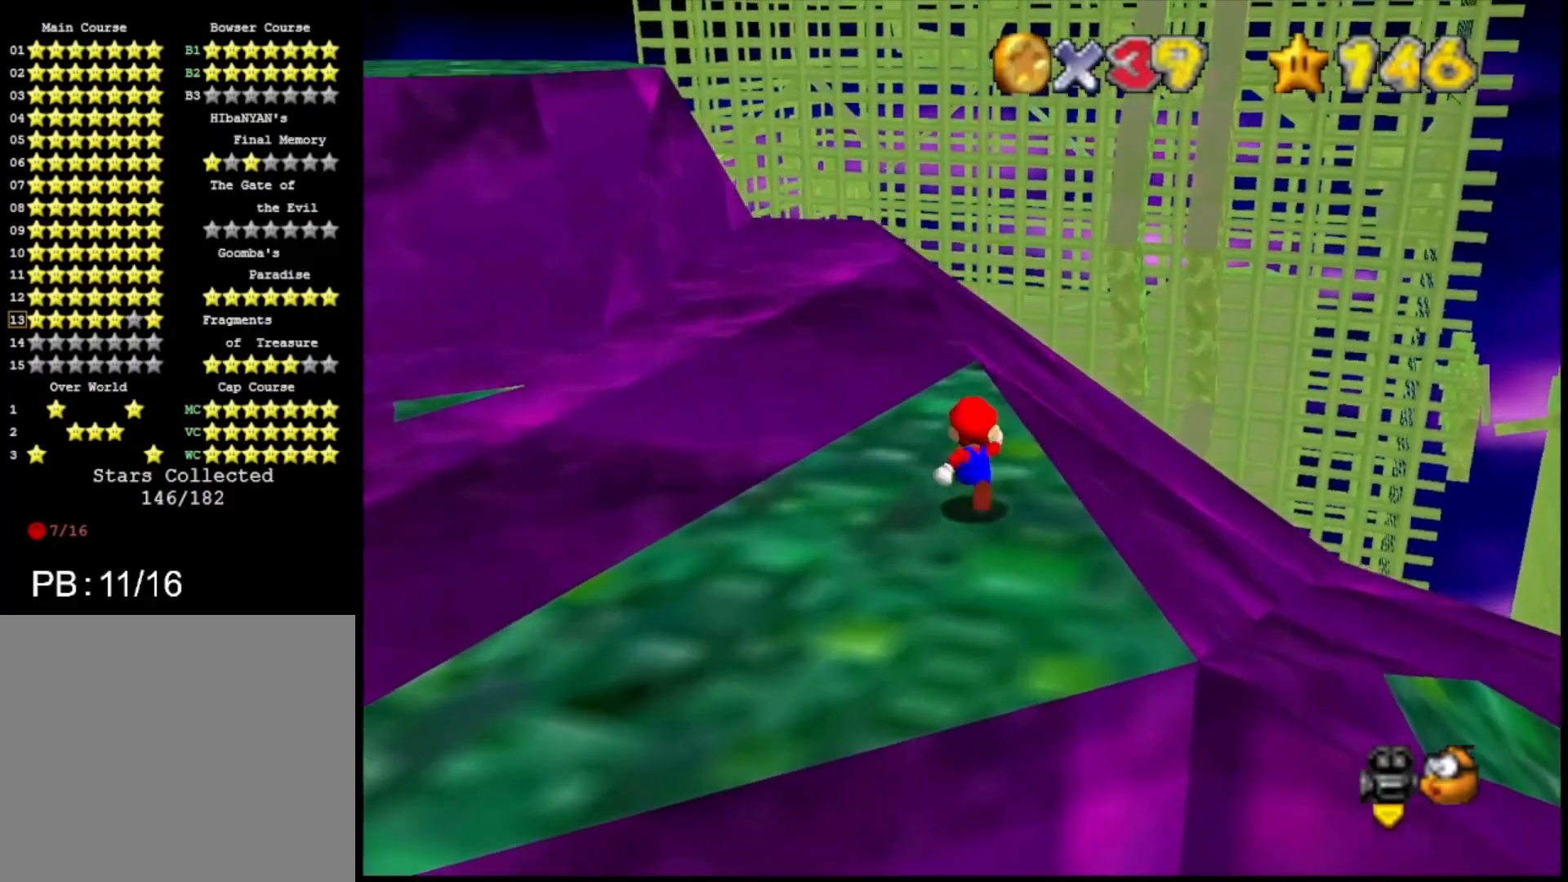
{"buttons": [], "left_stick": "up", "right_stick": "center", "events": []}
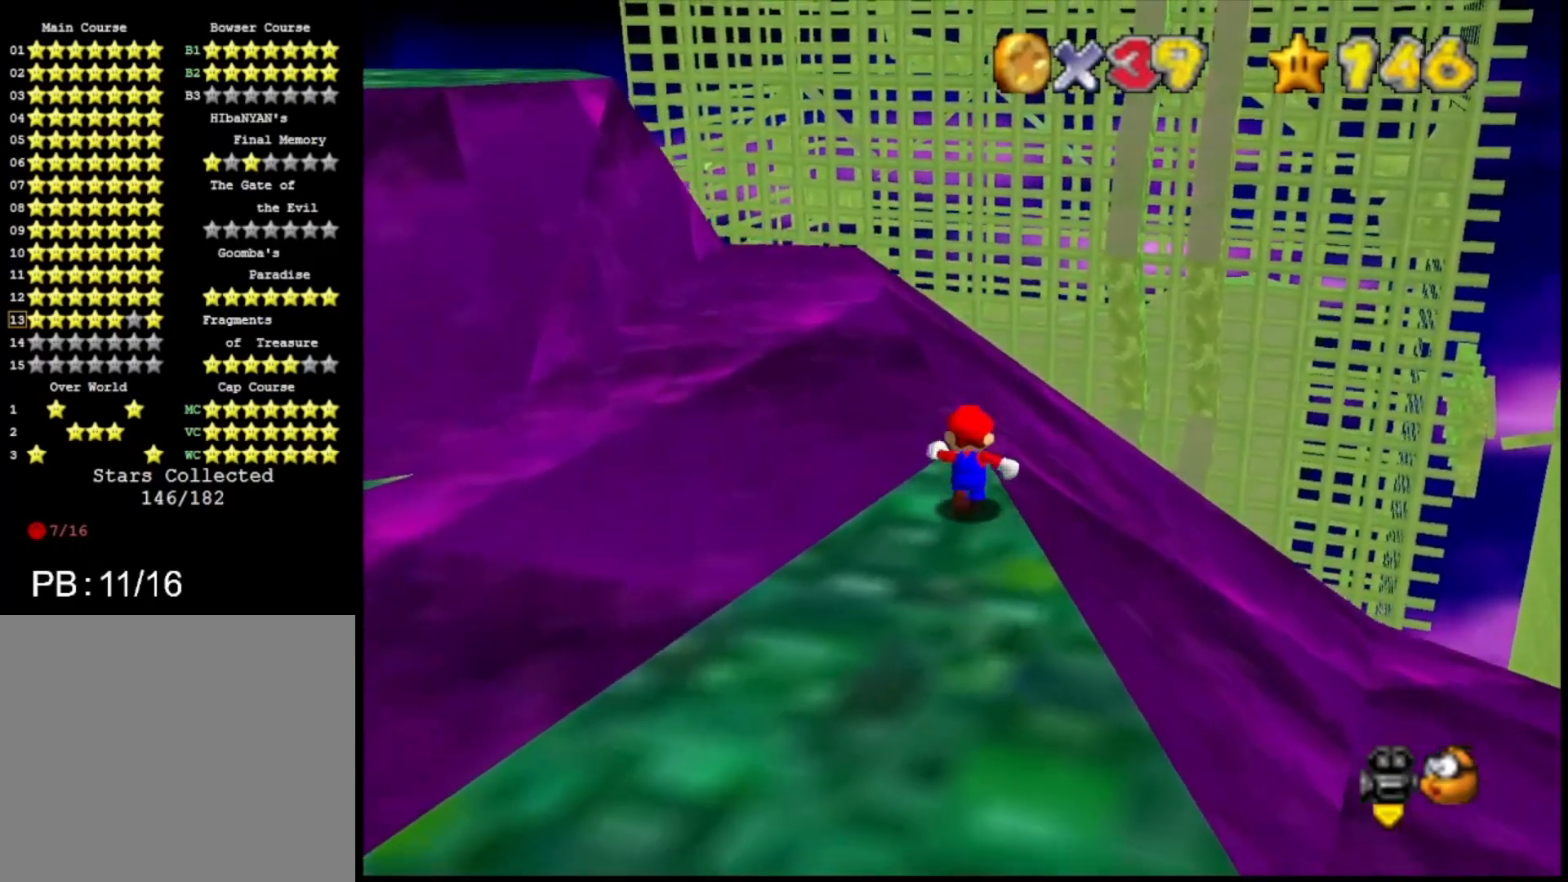
{"buttons": [], "left_stick": "up", "right_stick": "center", "events": [[167, "L2", "down"], [200, "CROSS", "down"], [367, "CROSS", "up"], [367, "L2", "up"]]}
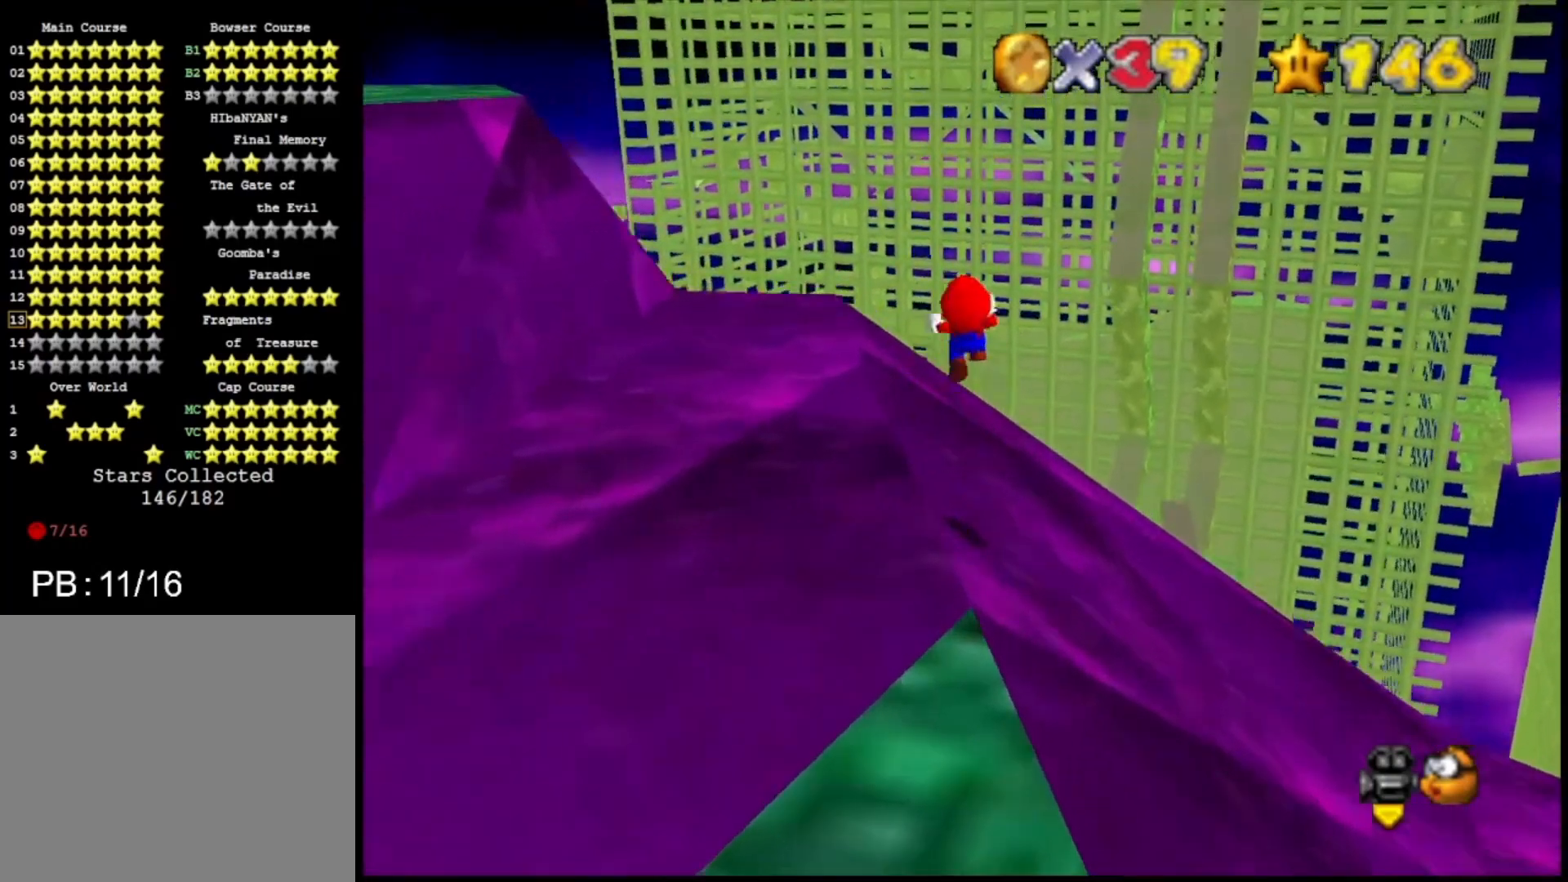
{"buttons": [], "left_stick": "up", "right_stick": "center", "events": []}
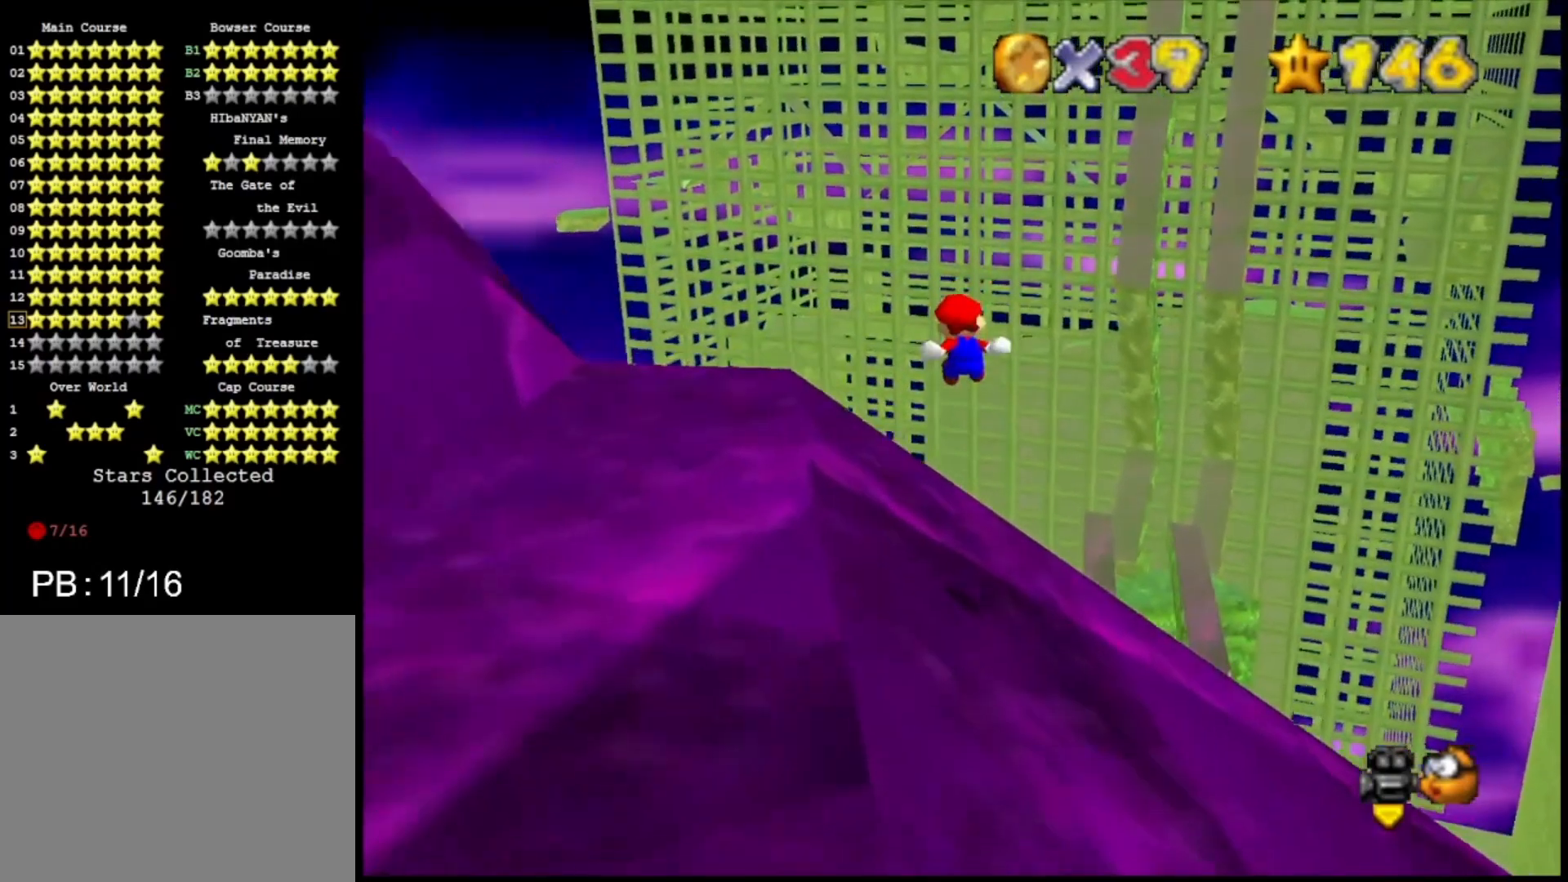
{"buttons": [], "left_stick": "up", "right_stick": "center", "events": [[100, "left_stick", "up-right"], [300, "left_stick", "up"]]}
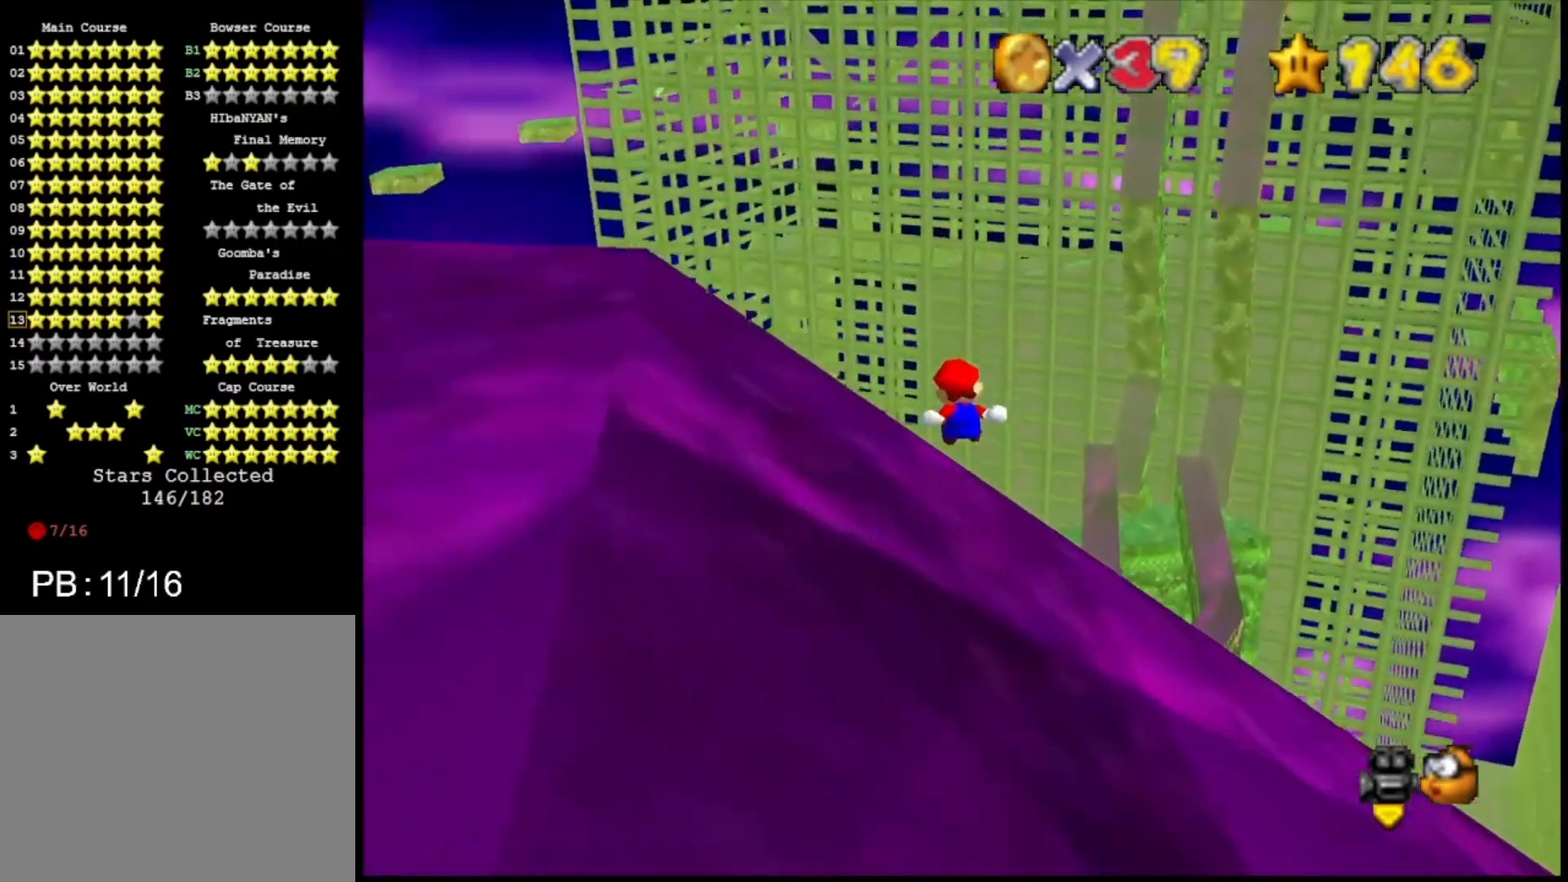
{"buttons": [], "left_stick": "up-left", "right_stick": "center", "events": [[133, "left_stick", "up-left"]]}
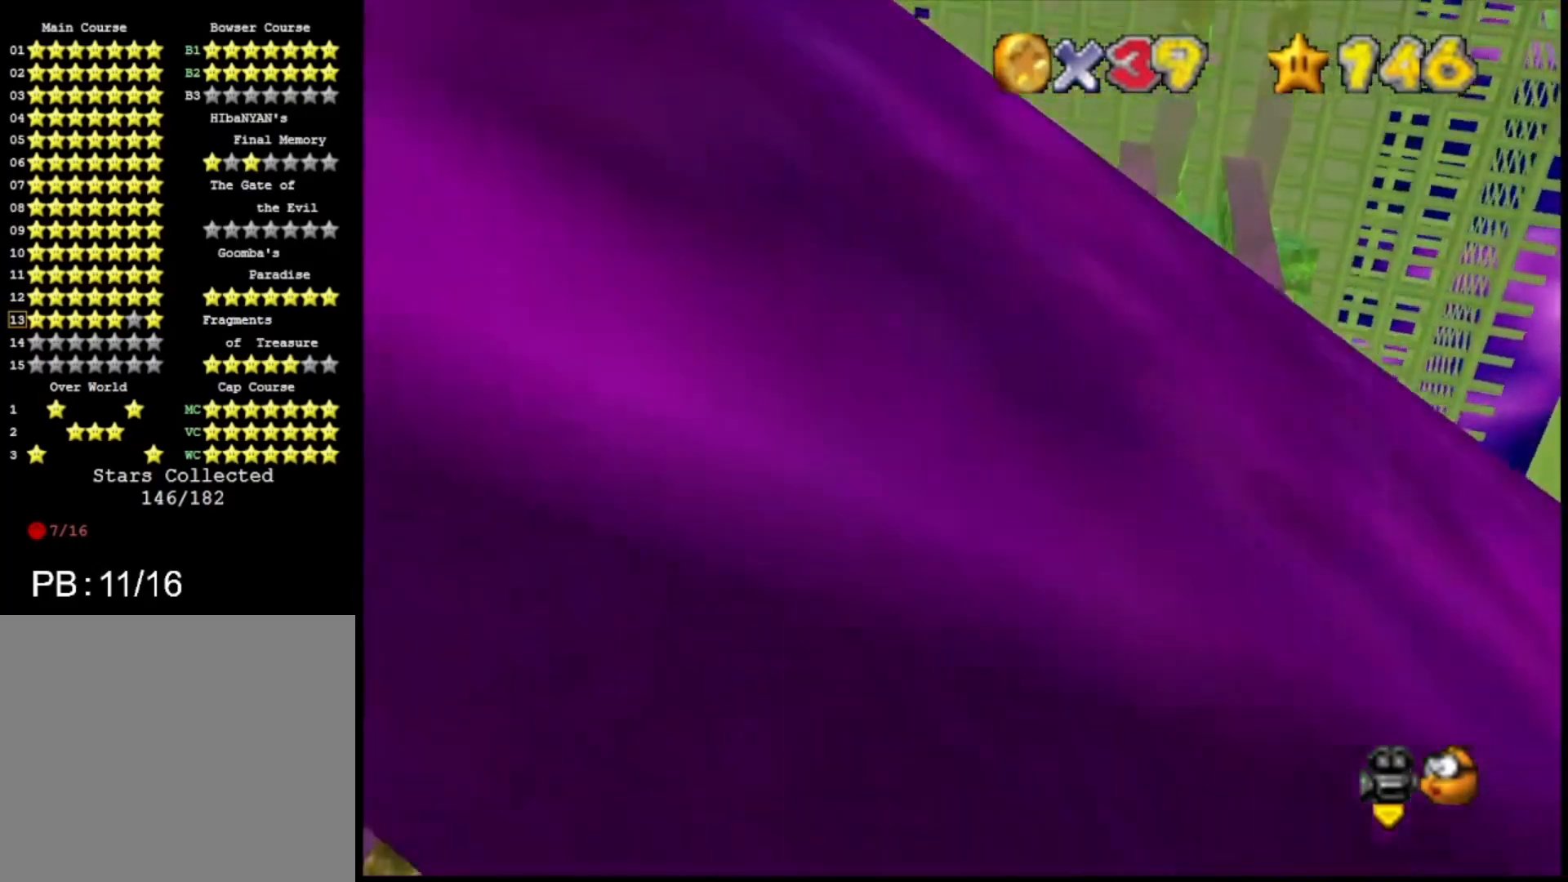
{"buttons": [], "left_stick": "up-left", "right_stick": "center", "events": []}
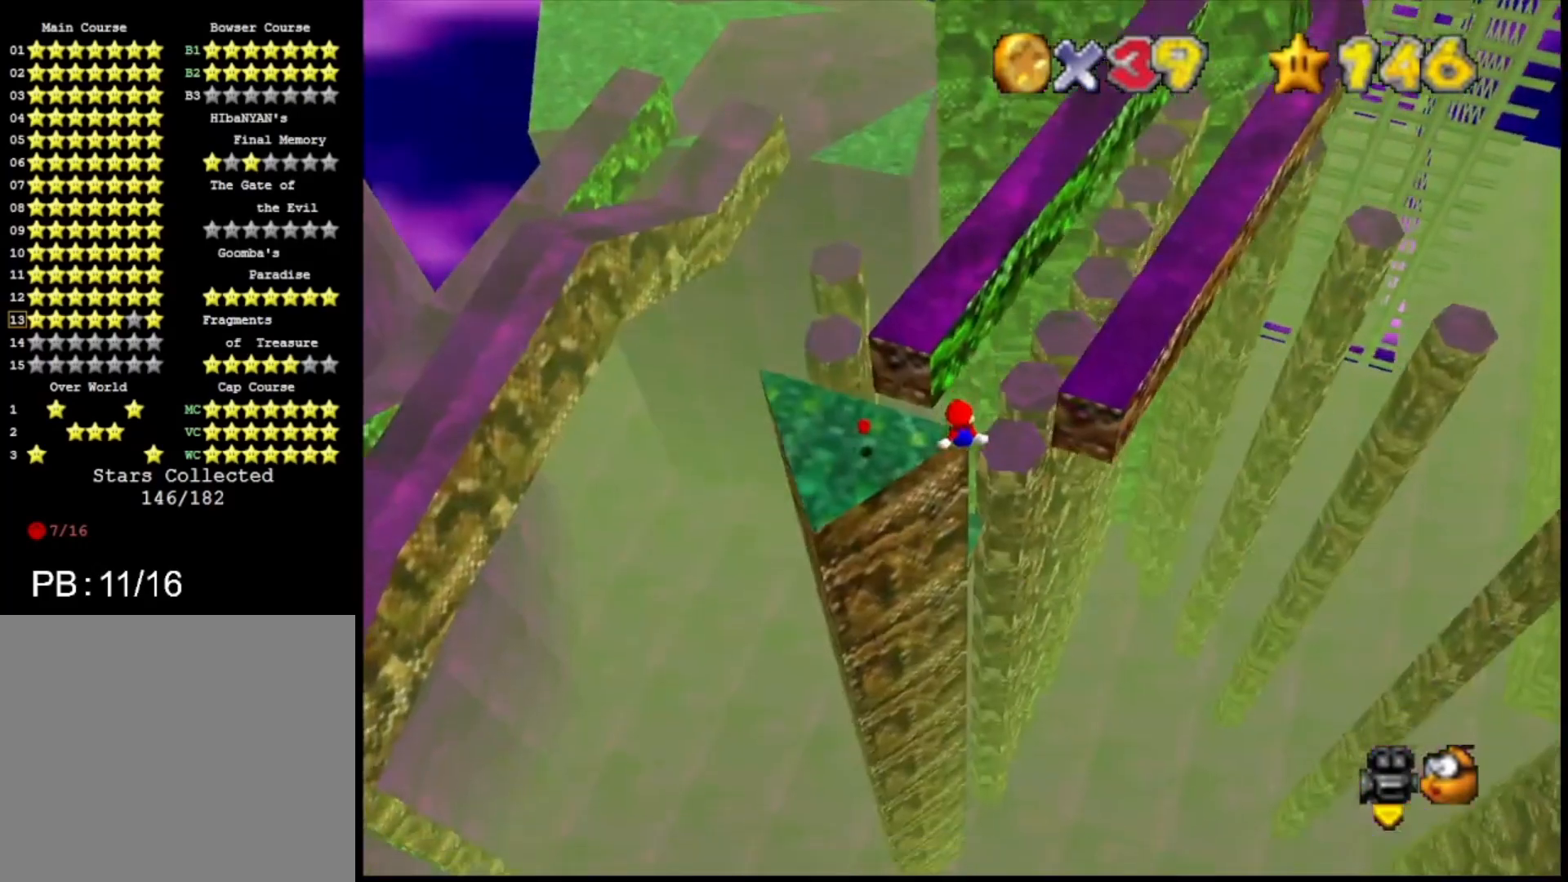
{"buttons": [], "left_stick": "left", "right_stick": "center", "events": [[300, "left_stick", "left"]]}
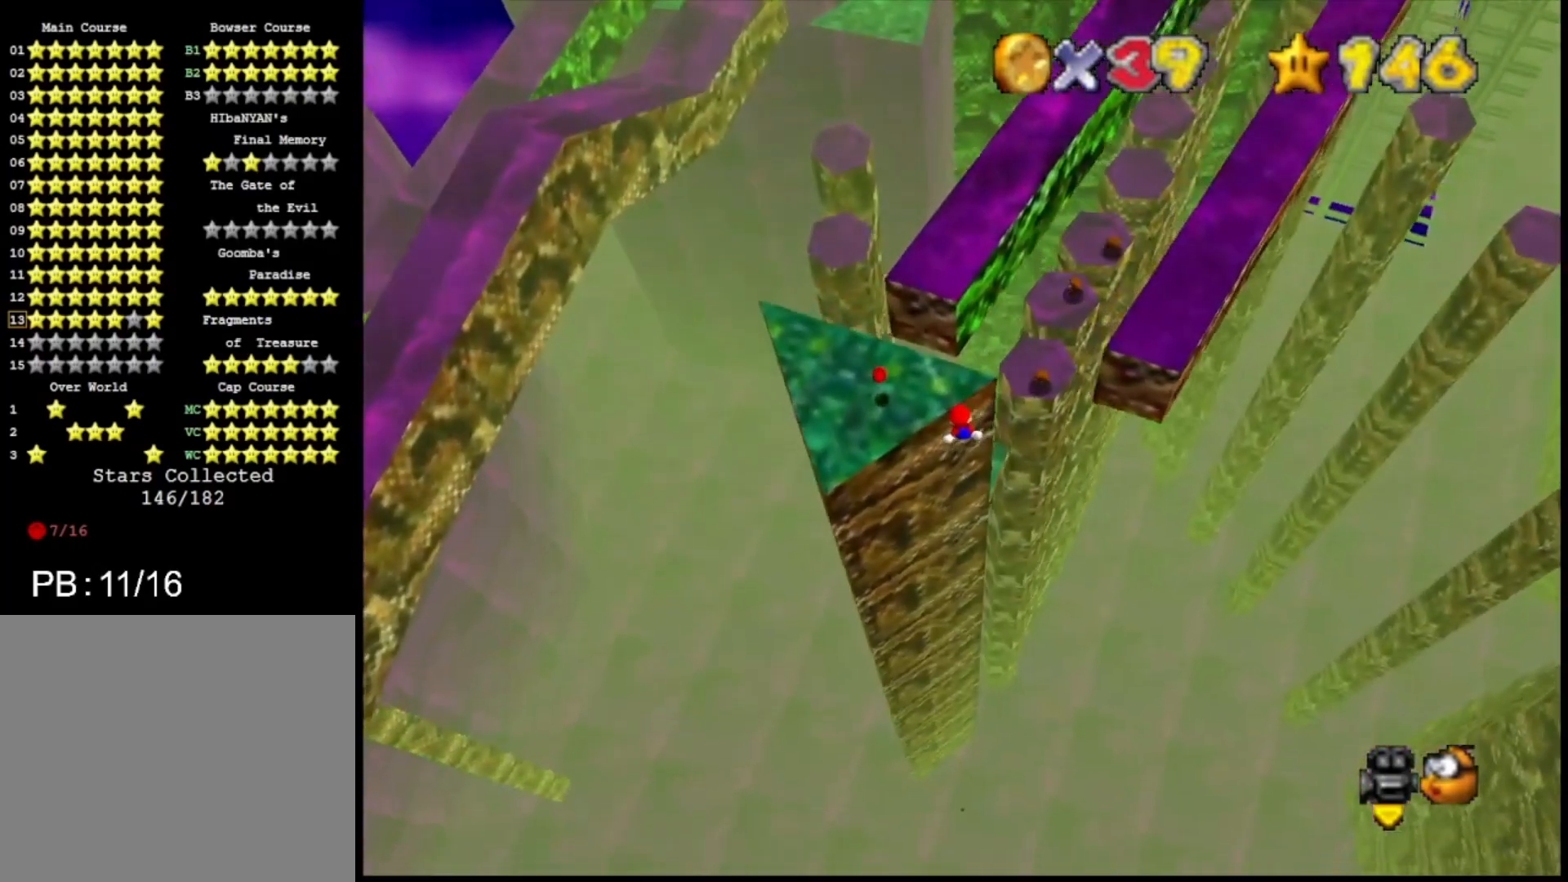
{"buttons": [], "left_stick": "down-left", "right_stick": "center", "events": [[167, "left_stick", "down-left"]]}
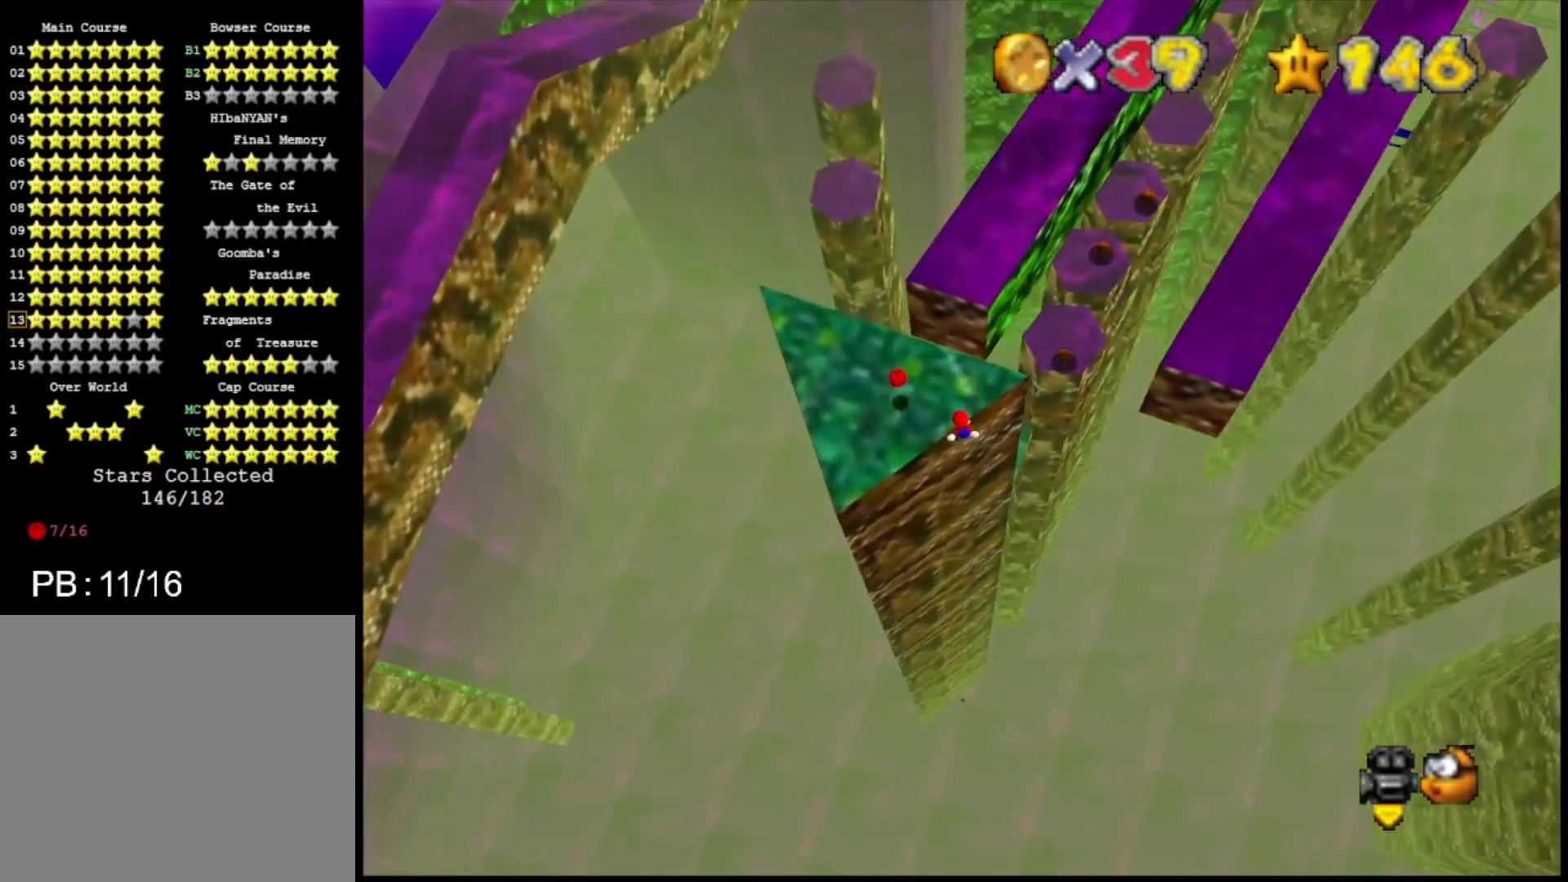
{"buttons": ["CROSS"], "left_stick": "center", "right_stick": "center", "events": [[200, "left_stick", "center"], [500, "CROSS", "down"]]}
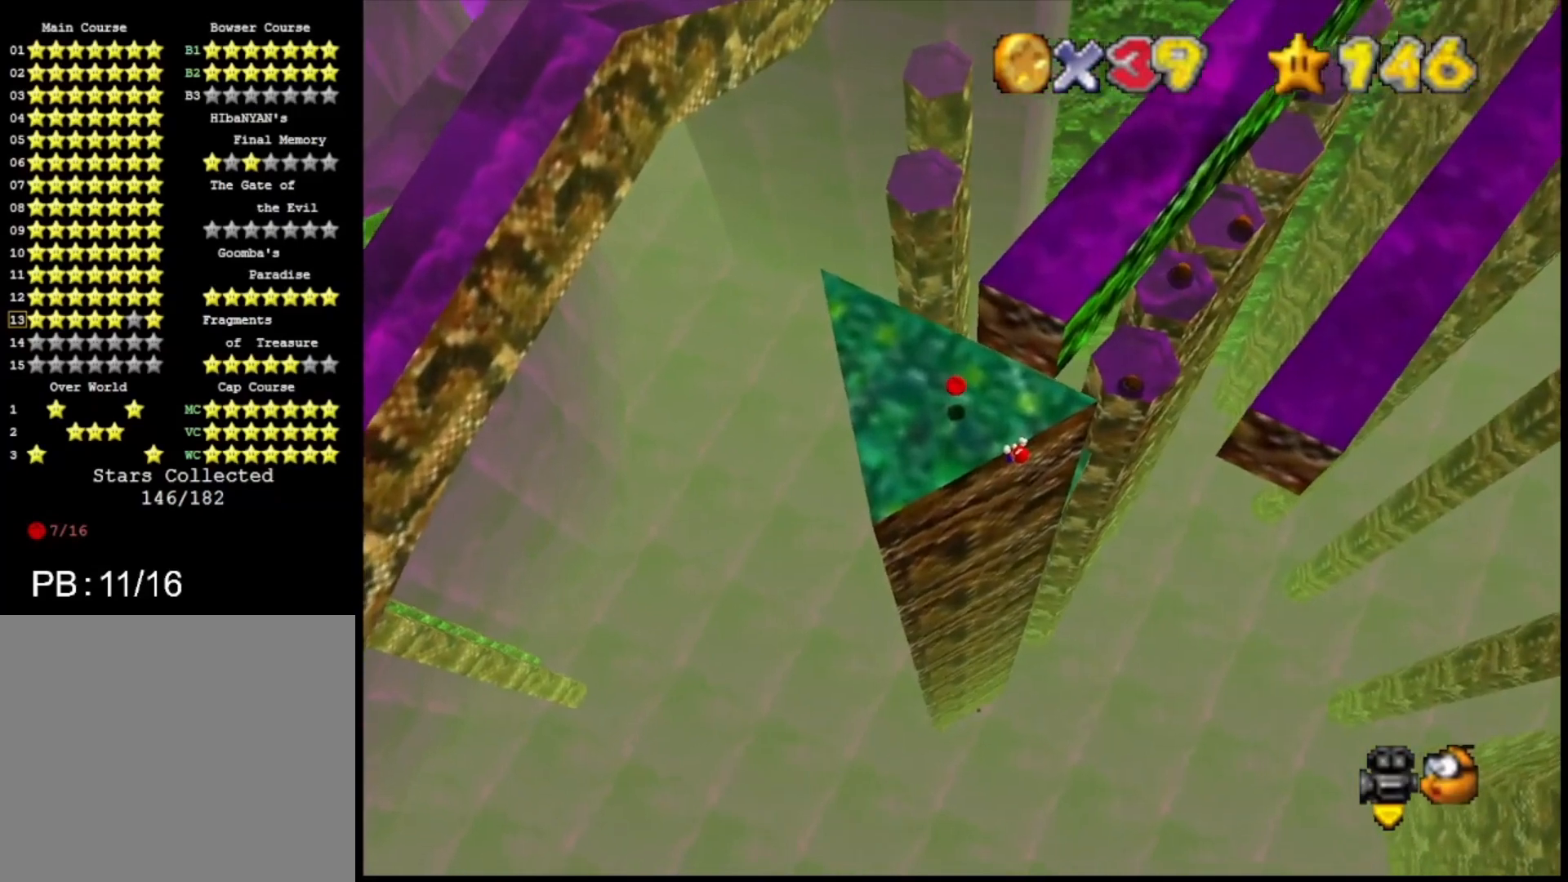
{"buttons": [], "left_stick": "up-left", "right_stick": "center", "events": [[100, "CROSS", "up"], [400, "left_stick", "up-left"]]}